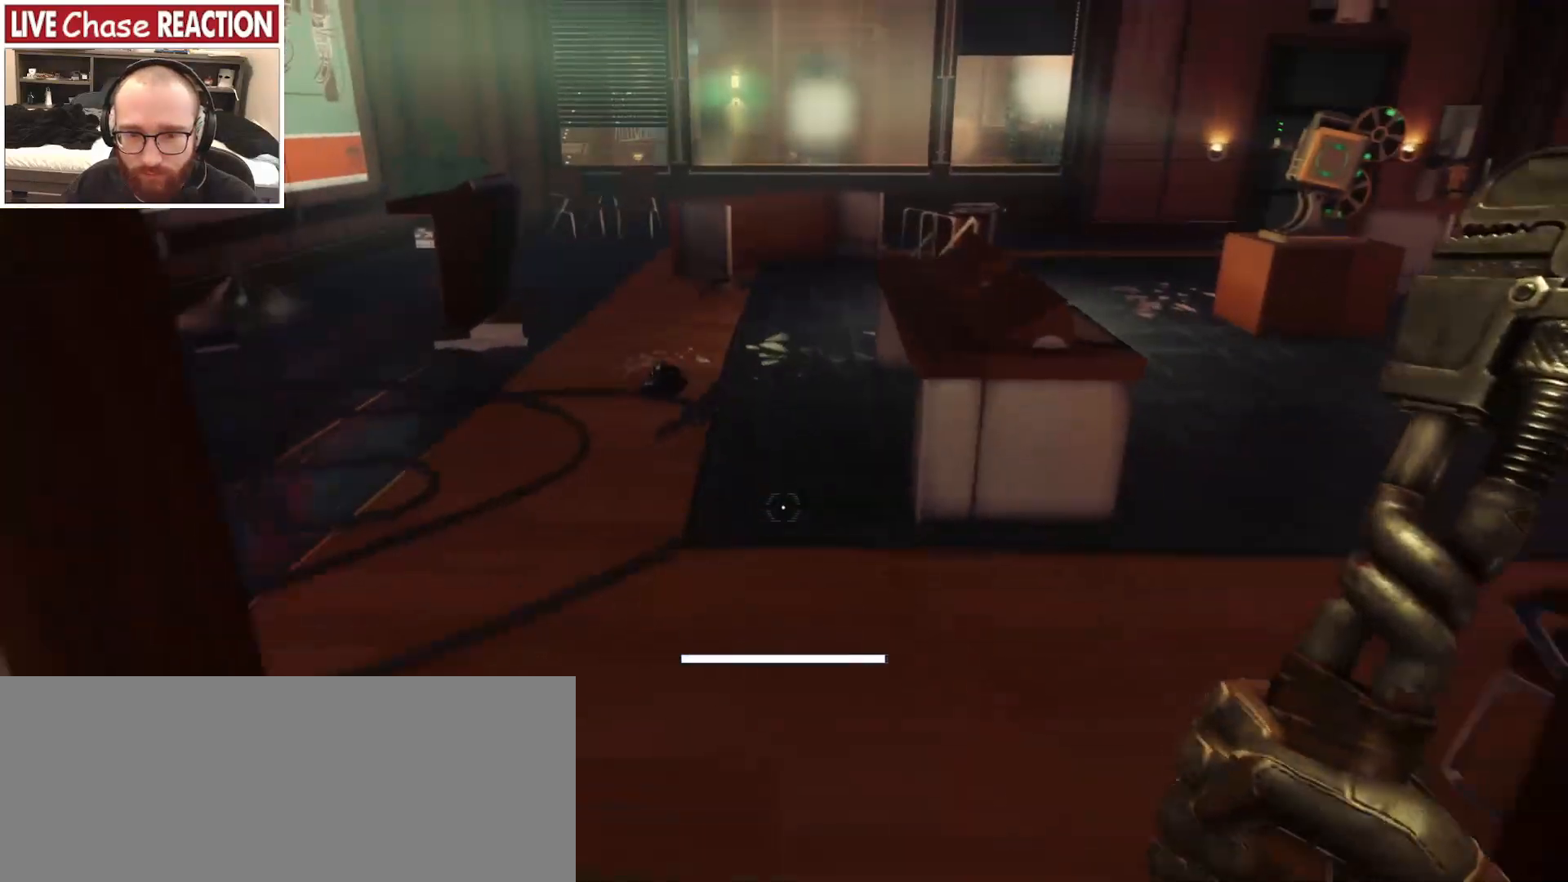
Gameplay with keyboard and mouse; each line is a JSON object with the keys and mouse buttons held at the frame after it. "events" lists presses ("down") and releases ("up") of ".", "/", "0", "1", "2", "3", "4", "5", "6", "7", "8", "9", "a", "alt_l", "alt_r", "b", "backslash", "backspace", "c", "caps_lock", "comma", "ctrl_l", "ctrl_r", "d", "e", "equals", "escape", "f", "f1", "f10", "f11", "f12", "f2", "f3", "f4", "f5", "f6", "f7", "f8", "f9", "g", "h", "i", "j", "k", "l", "lbracket", "m", "minus", "n", "o", "p", "q", "quote", "r", "rbracket", "return", "s", "semicolon", "shift_l", "shift_r", "space", "super", "t", "tab", "tilde", "u", "v", "w", "x", "y", "z", "mouse_left", "mouse_wheel", "mouse_right", "mouse_mb4" and "mouse_mb5" between this image and that frame as [ms after this image, input, new state], when the widget could be followed in between. "mouse_left", "mouse_wheel", "mouse_right", "mouse_mb4", "mouse_mb5" = the "left", "wheel", "right", "mb4", "mb5" buttons of the "mouse" list. No other keys are recorded. "wheel" means that the mouse wheel is clicked or scrolled. Mouse movement is not recorded.
{"keys": ["w"], "mouse": [], "events": []}
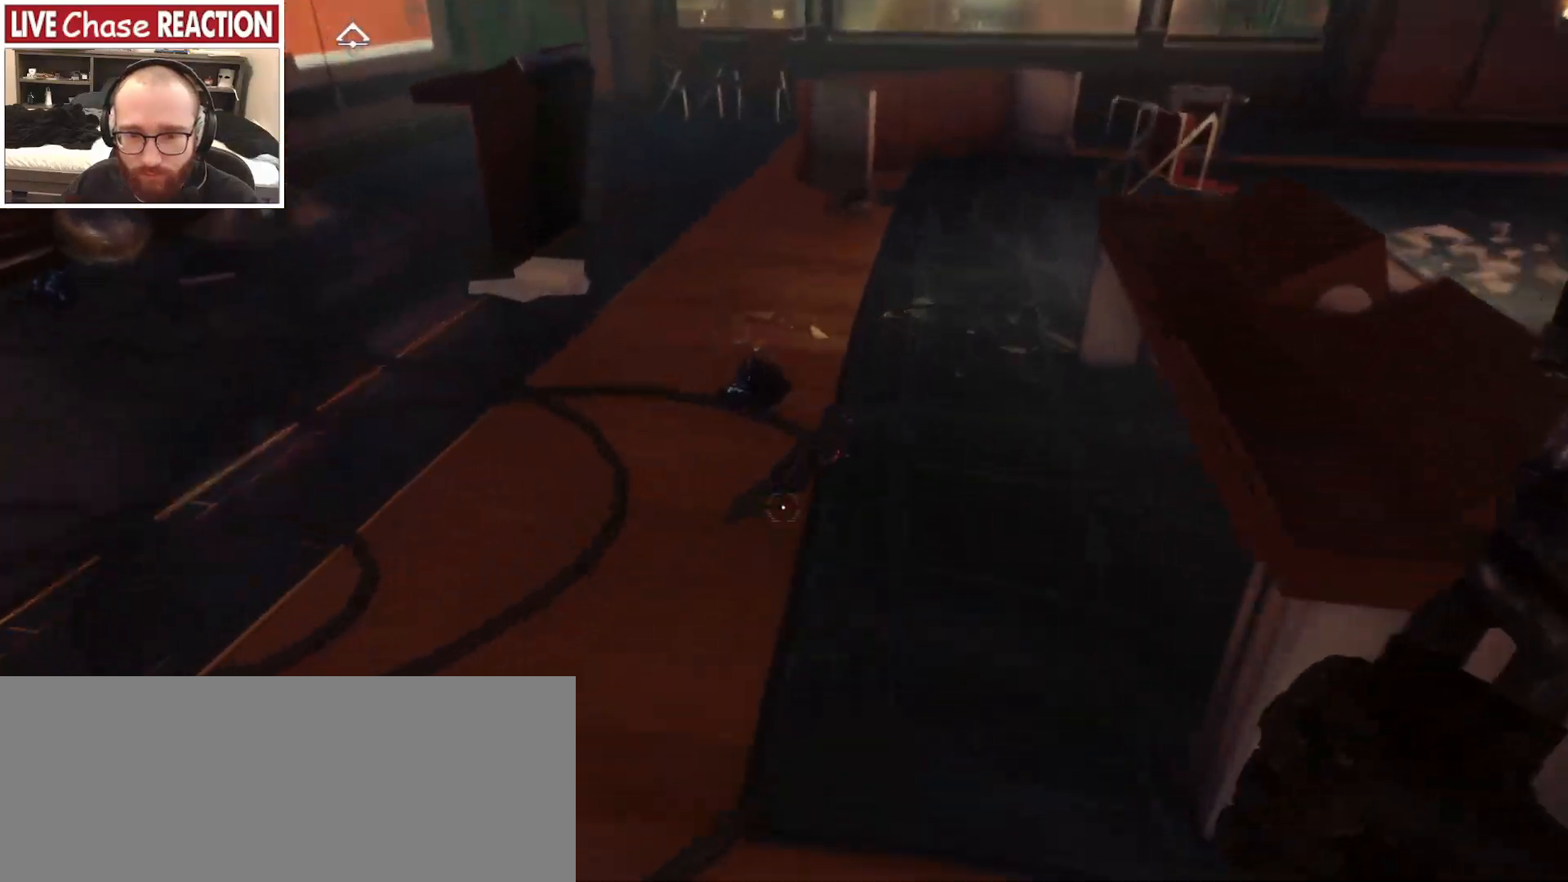
{"keys": ["f"], "mouse": [], "events": [[267, "w", "up"], [467, "f", "down"]]}
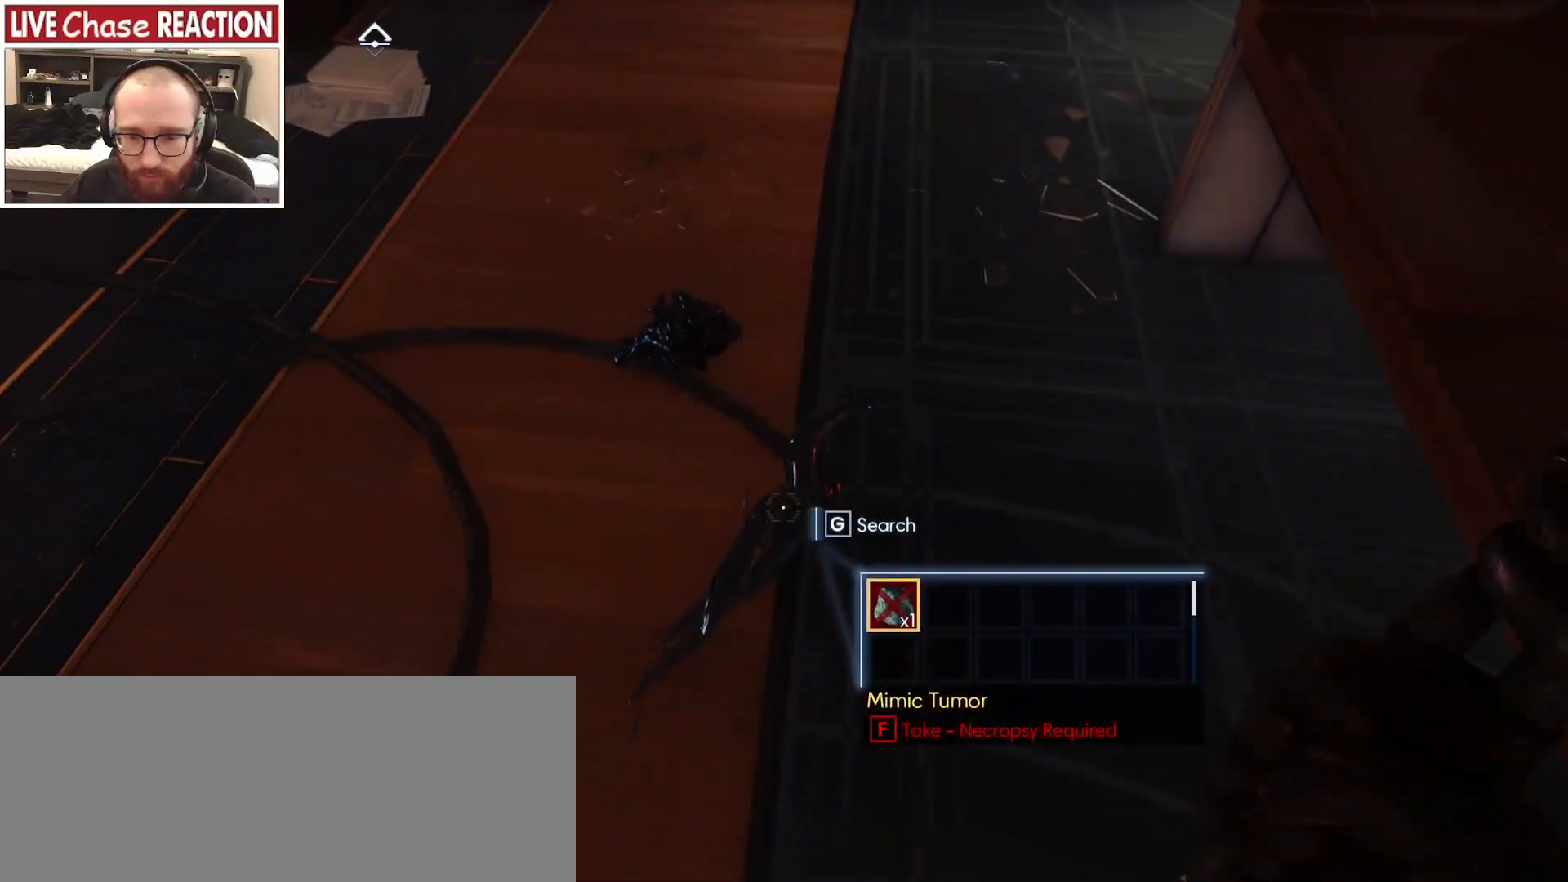
{"keys": [], "mouse": [], "events": [[50, "f", "up"]]}
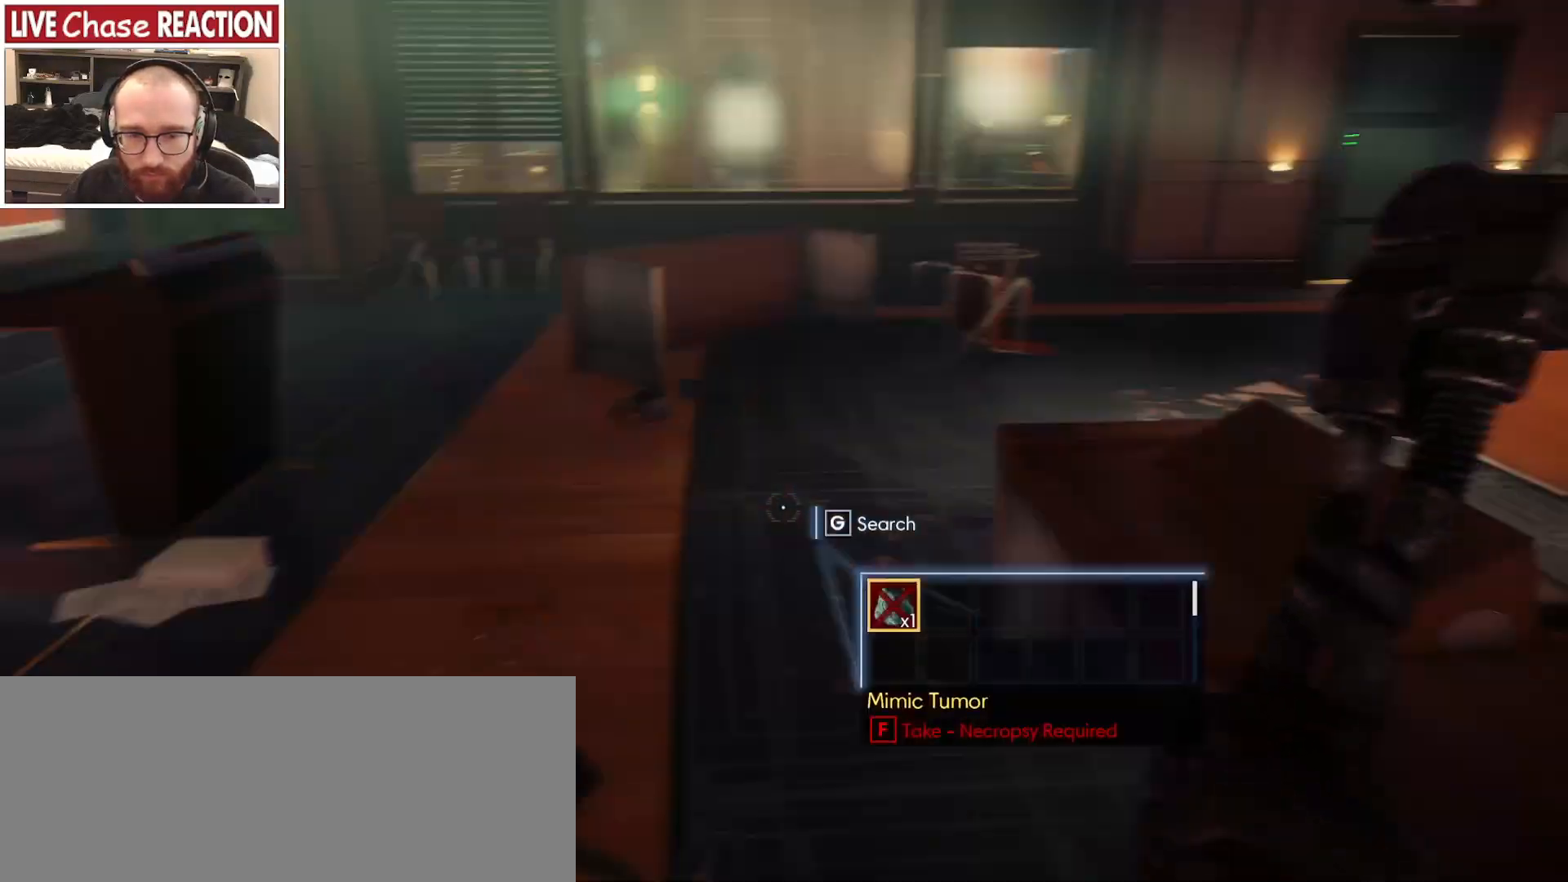
{"keys": ["d", "w"], "mouse": [], "events": [[150, "d", "down"], [333, "w", "down"]]}
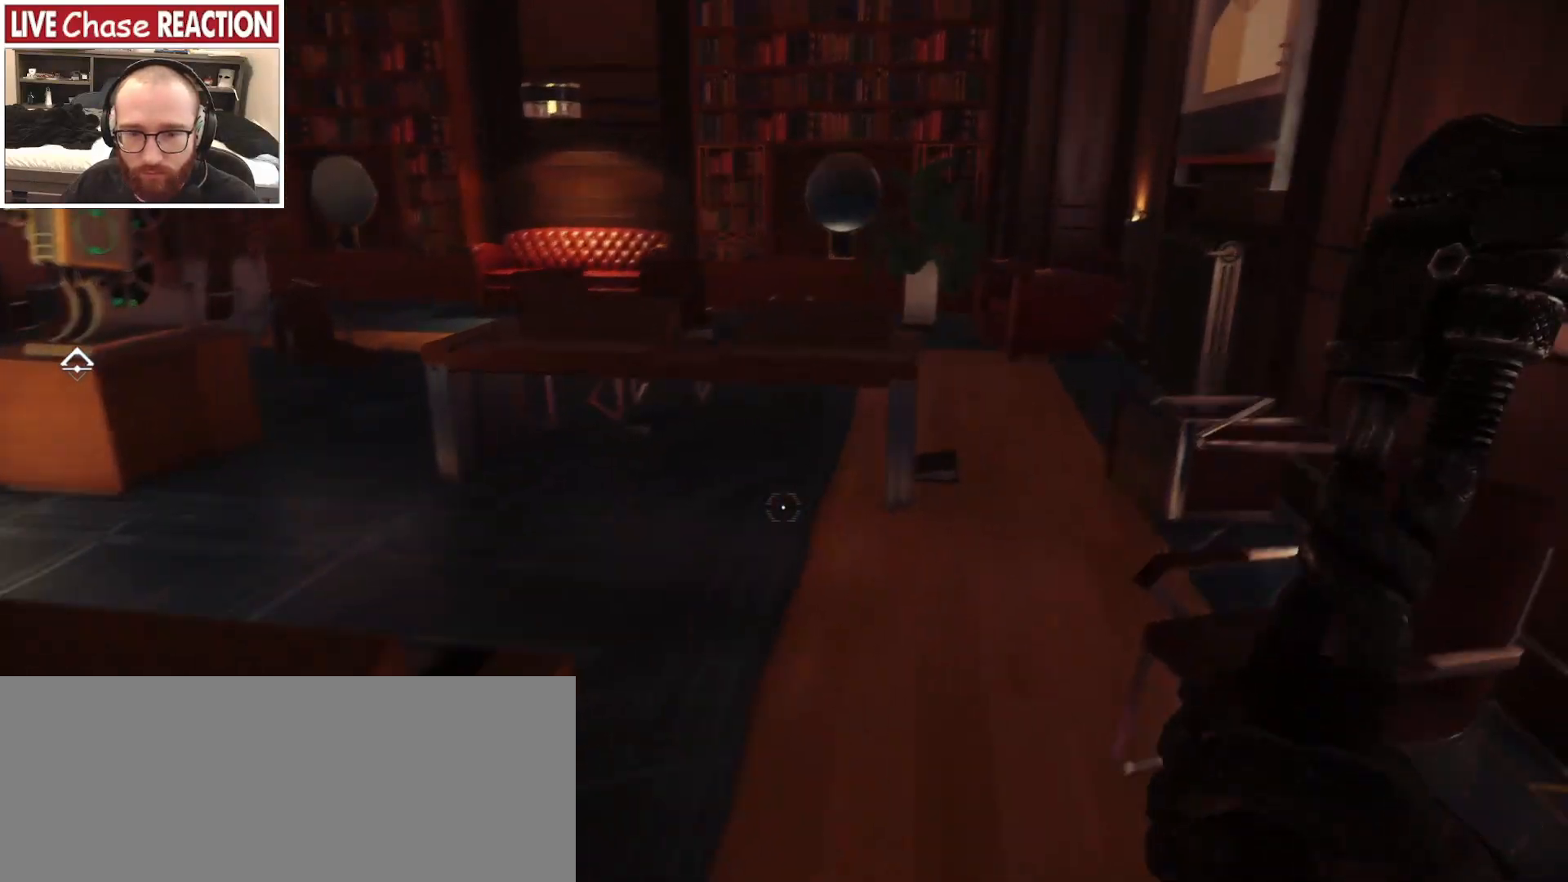
{"keys": ["w"], "mouse": ["left"], "events": [[67, "d", "up"], [483, "mouse_left", "down"]]}
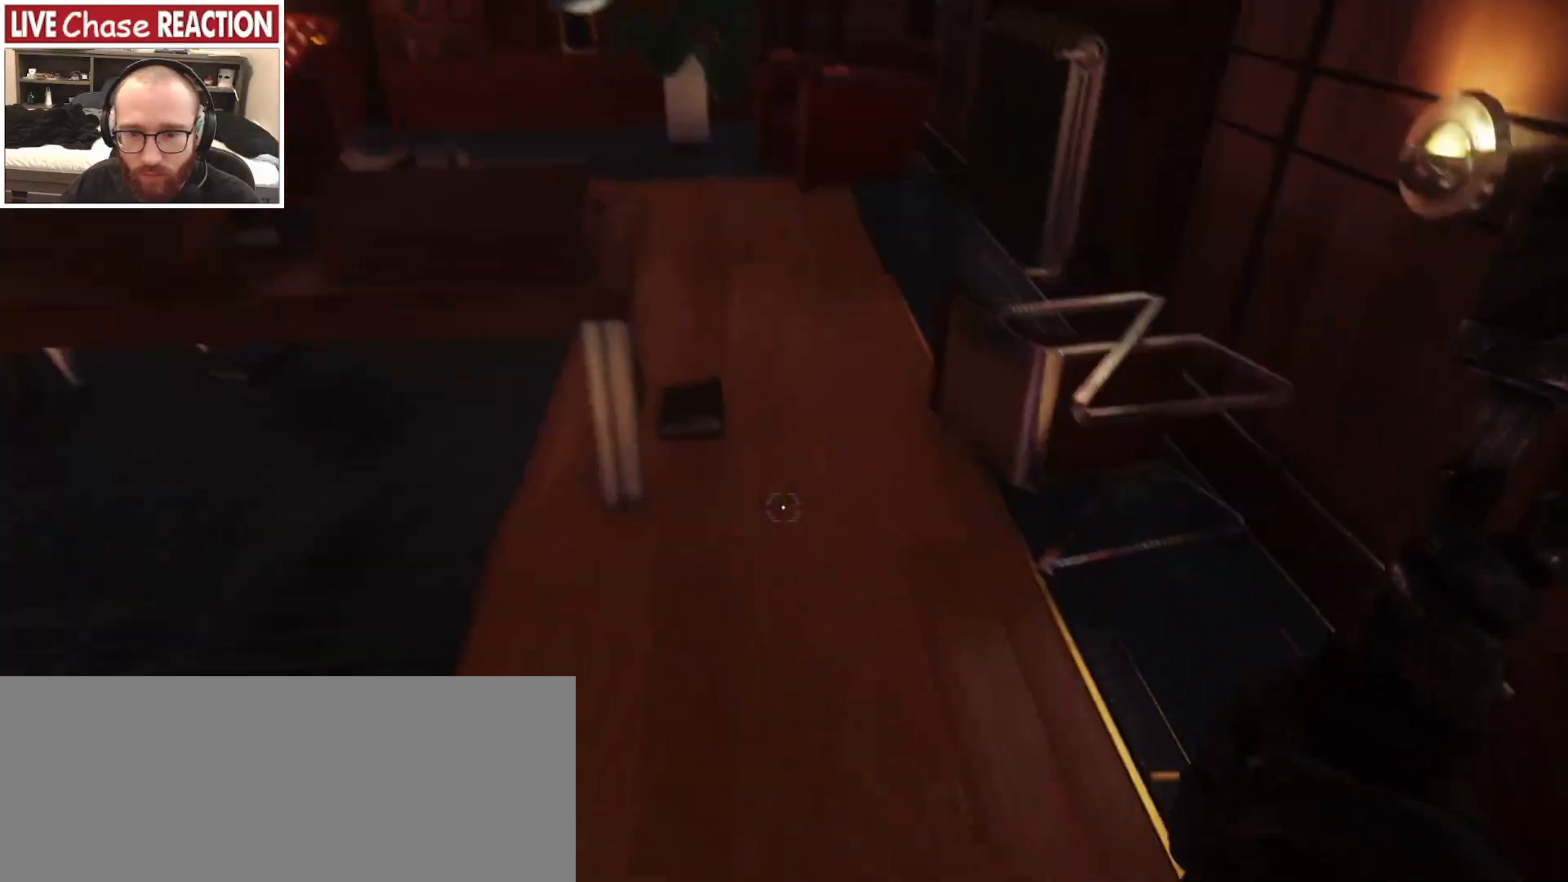
{"keys": [], "mouse": [], "events": [[100, "mouse_left", "up"], [333, "w", "up"]]}
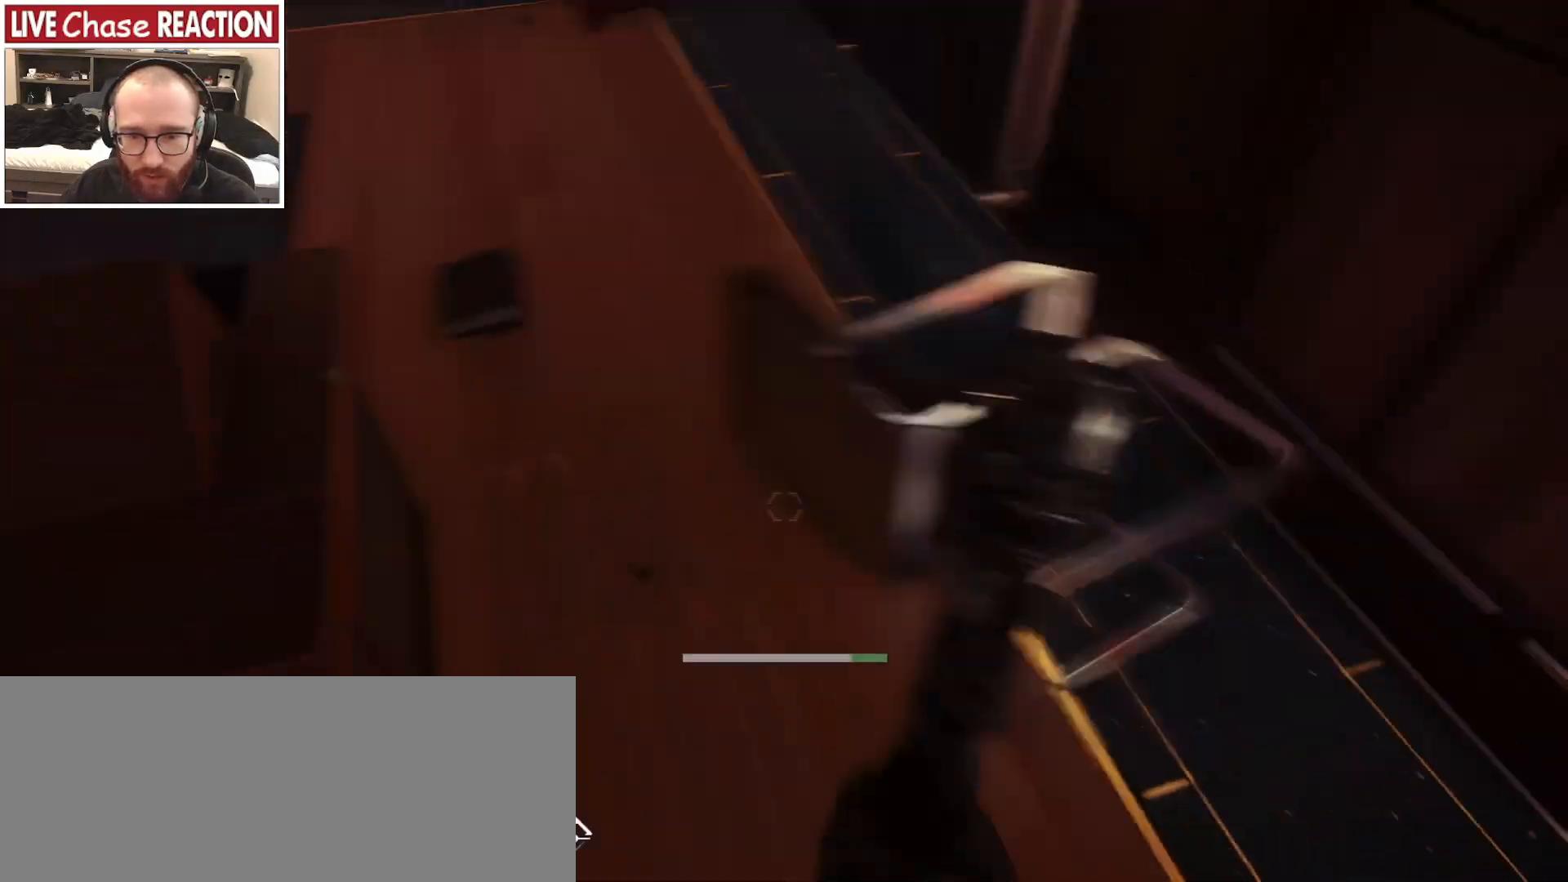
{"keys": ["a", "w"], "mouse": [], "events": [[400, "mouse_left", "down"], [433, "a", "down"], [500, "mouse_left", "up"], [500, "w", "down"]]}
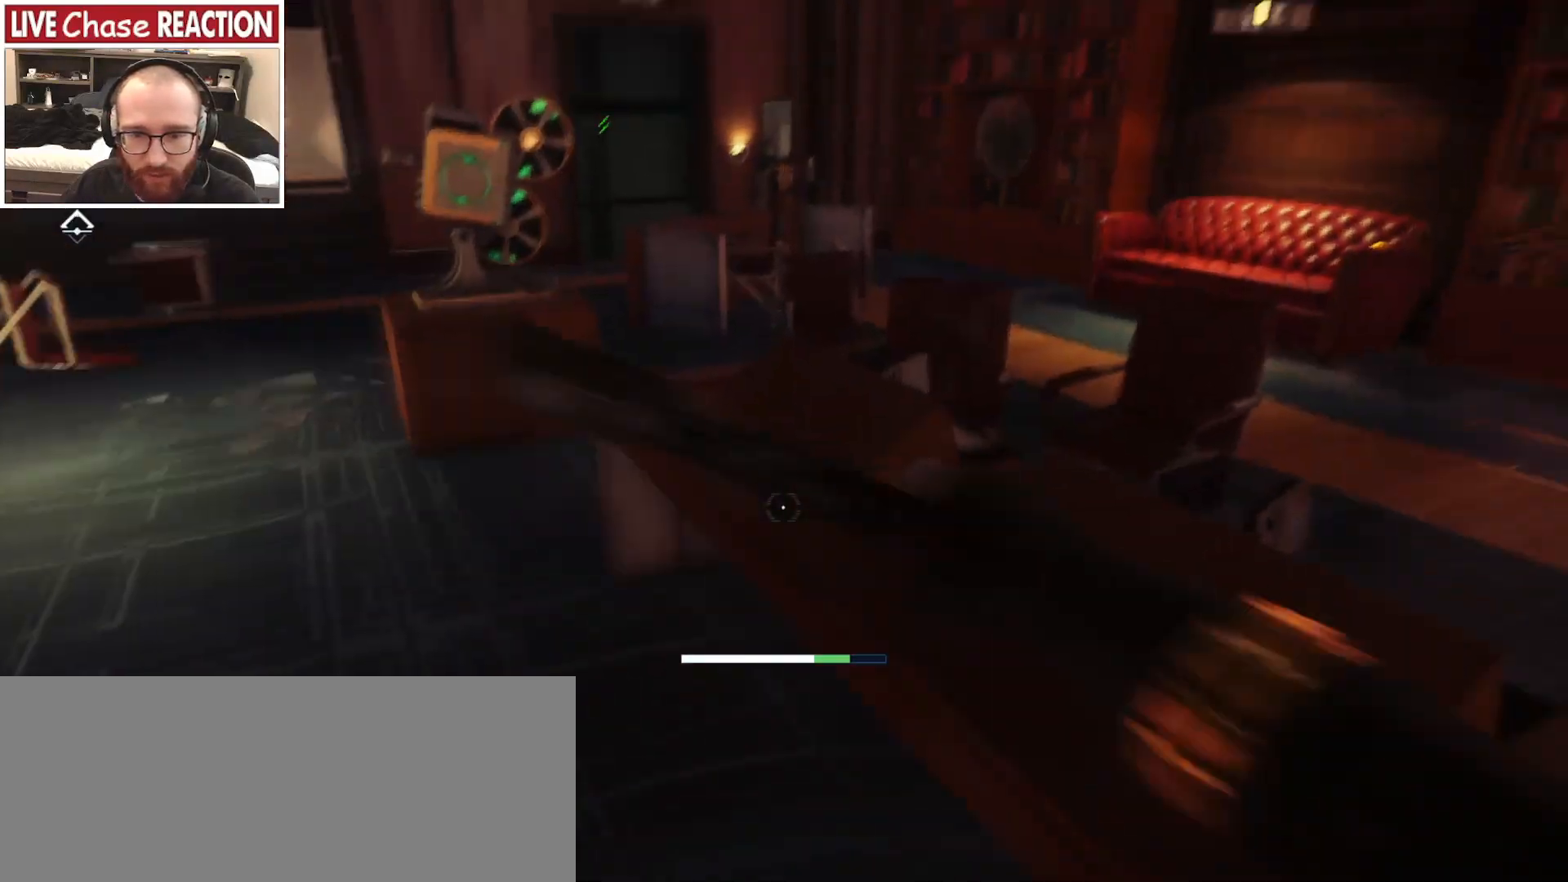
{"keys": ["a", "w"], "mouse": [], "events": []}
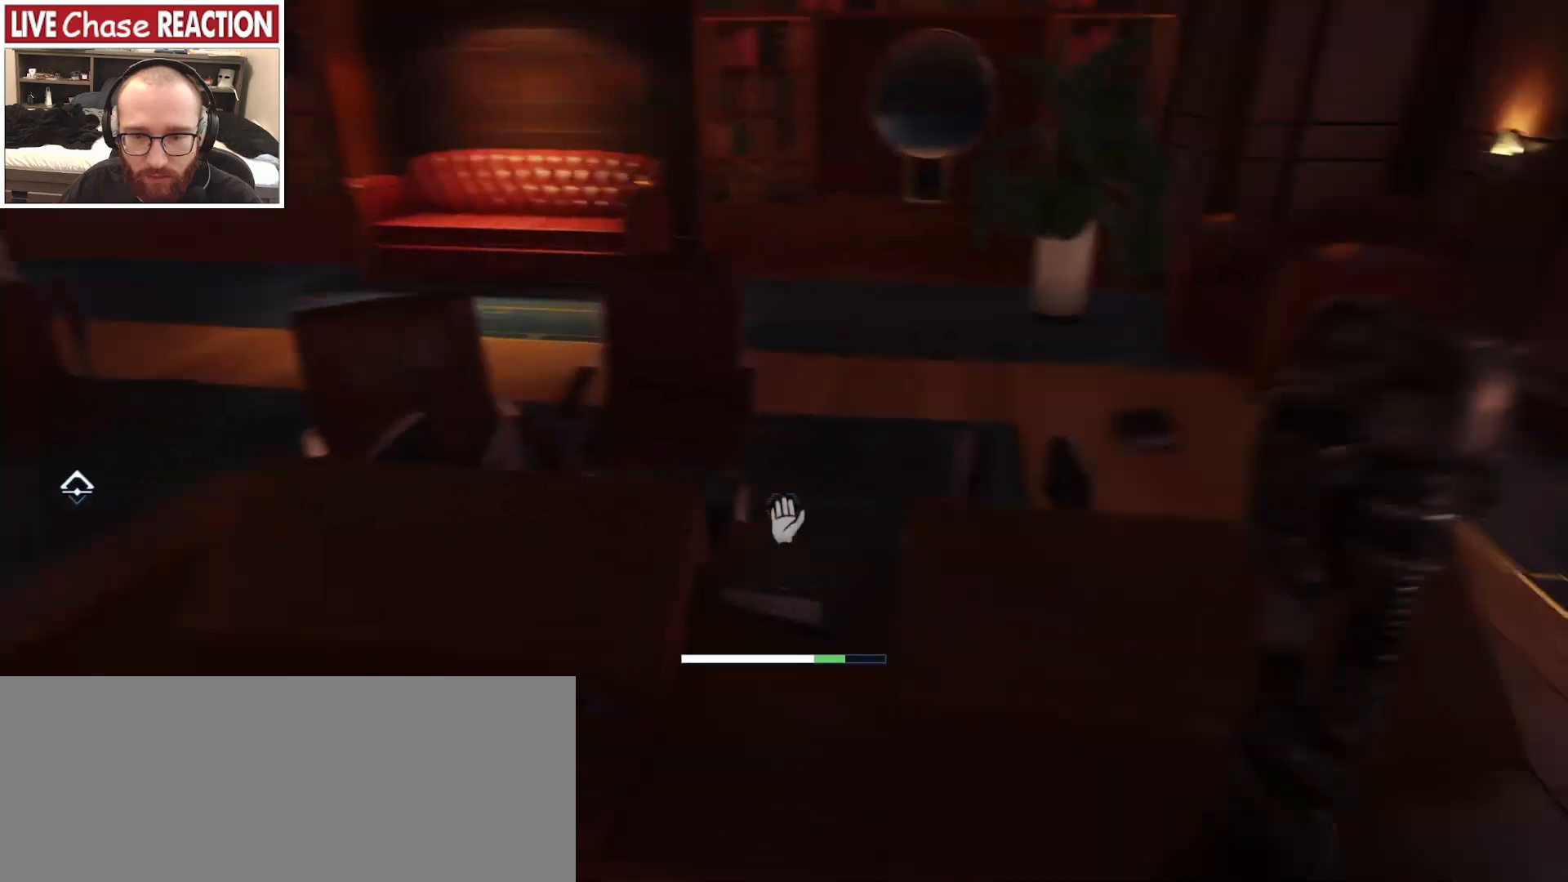
{"keys": ["a"], "mouse": [], "events": [[33, "mouse_left", "down"], [33, "w", "up"], [133, "mouse_left", "up"]]}
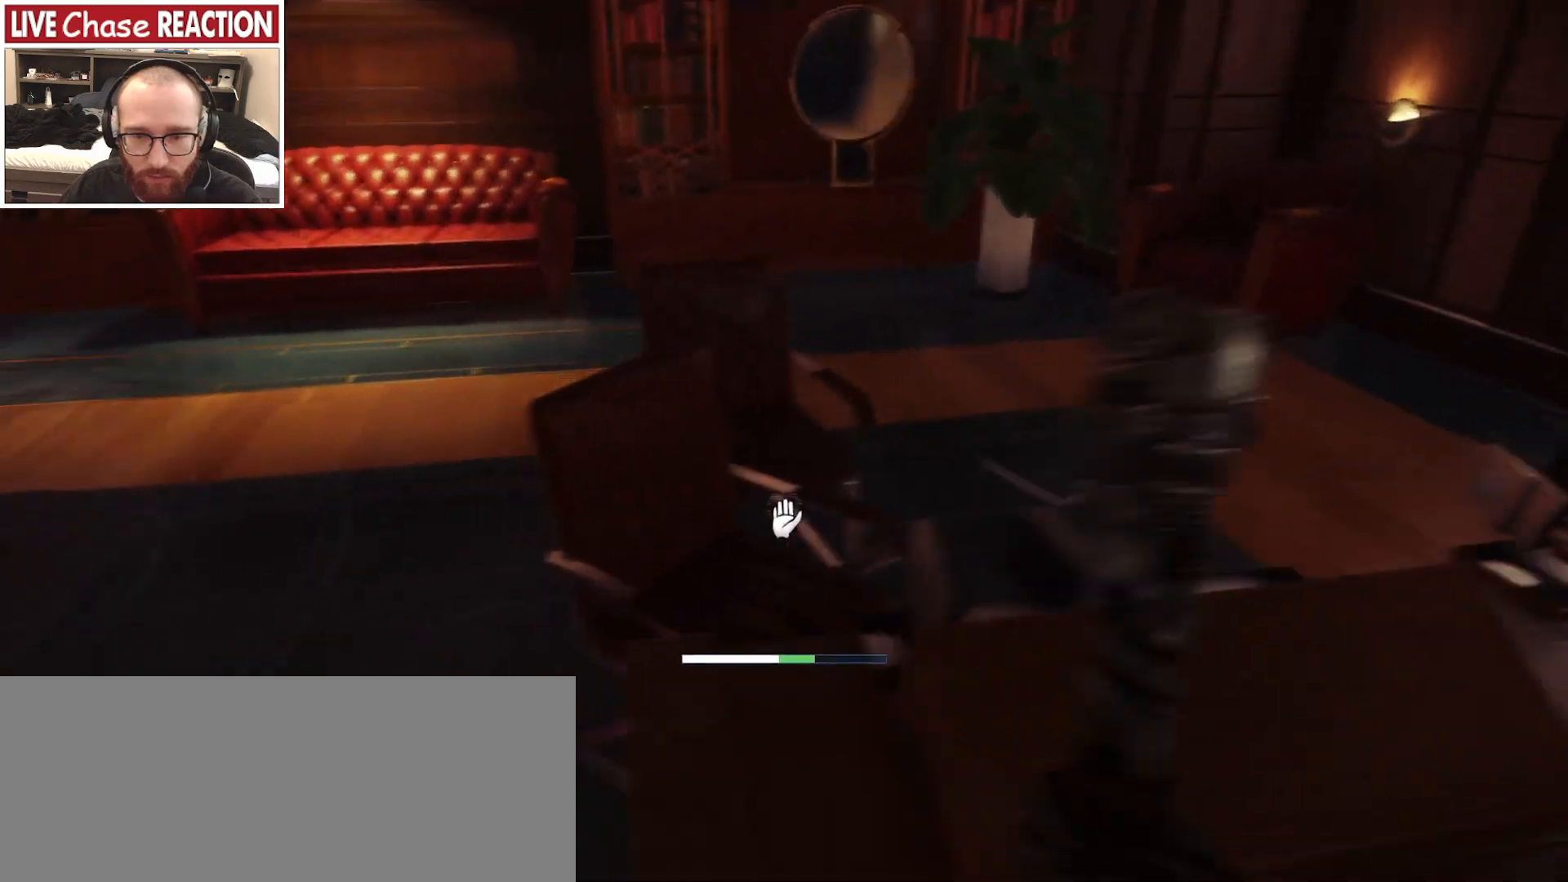
{"keys": ["a", "w"], "mouse": [], "events": [[183, "w", "down"], [267, "a", "up"], [367, "mouse_left", "down"], [450, "mouse_left", "up"], [483, "a", "down"]]}
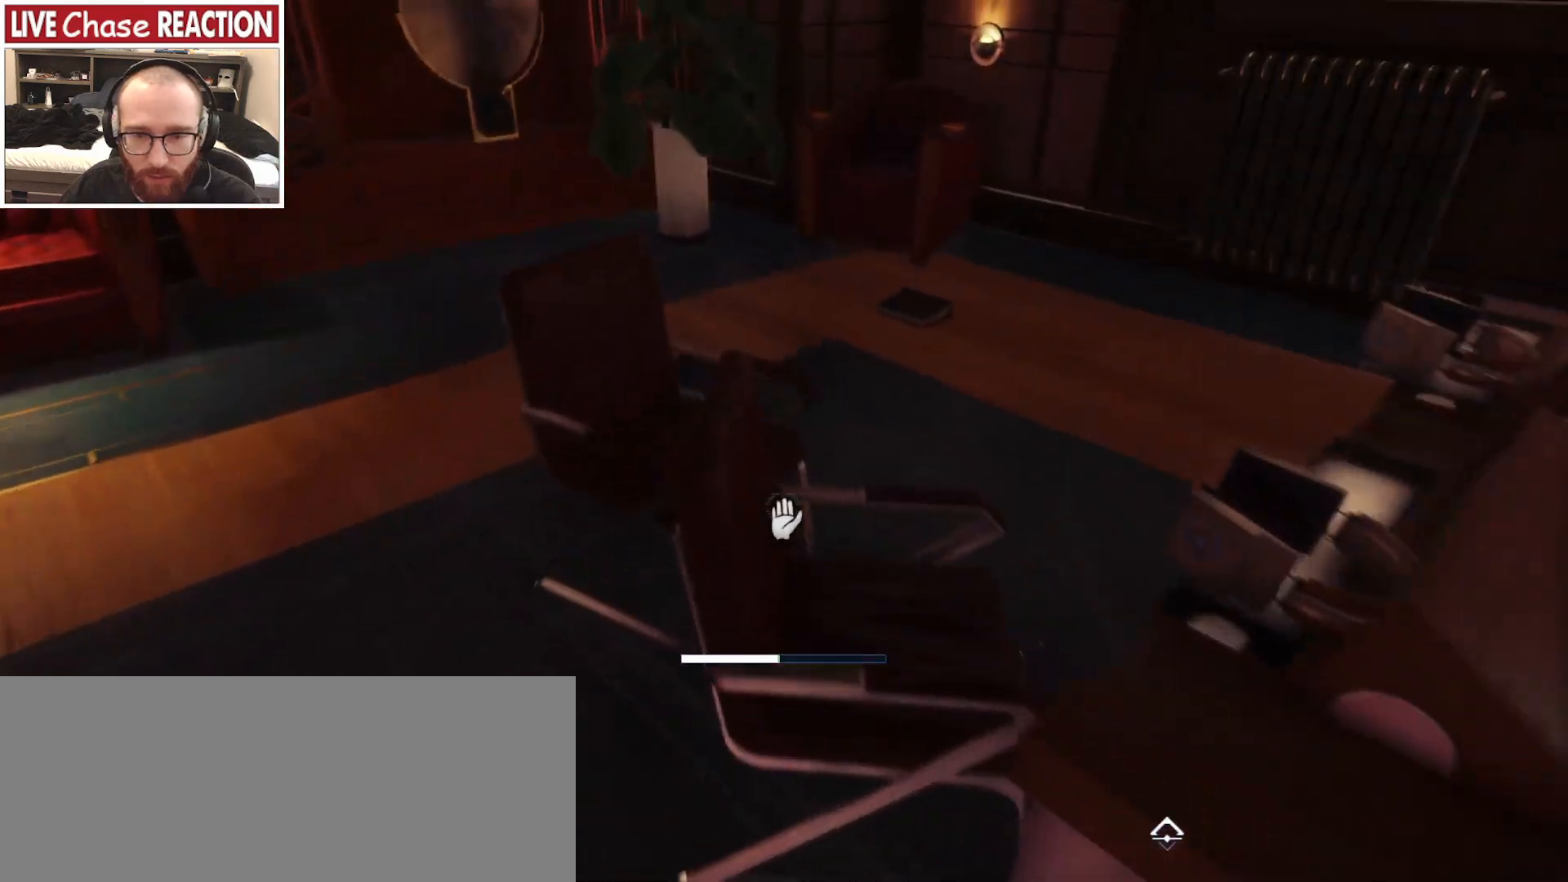
{"keys": [], "mouse": [], "events": [[317, "a", "up"], [367, "w", "up"], [417, "mouse_left", "down"], [500, "mouse_left", "up"]]}
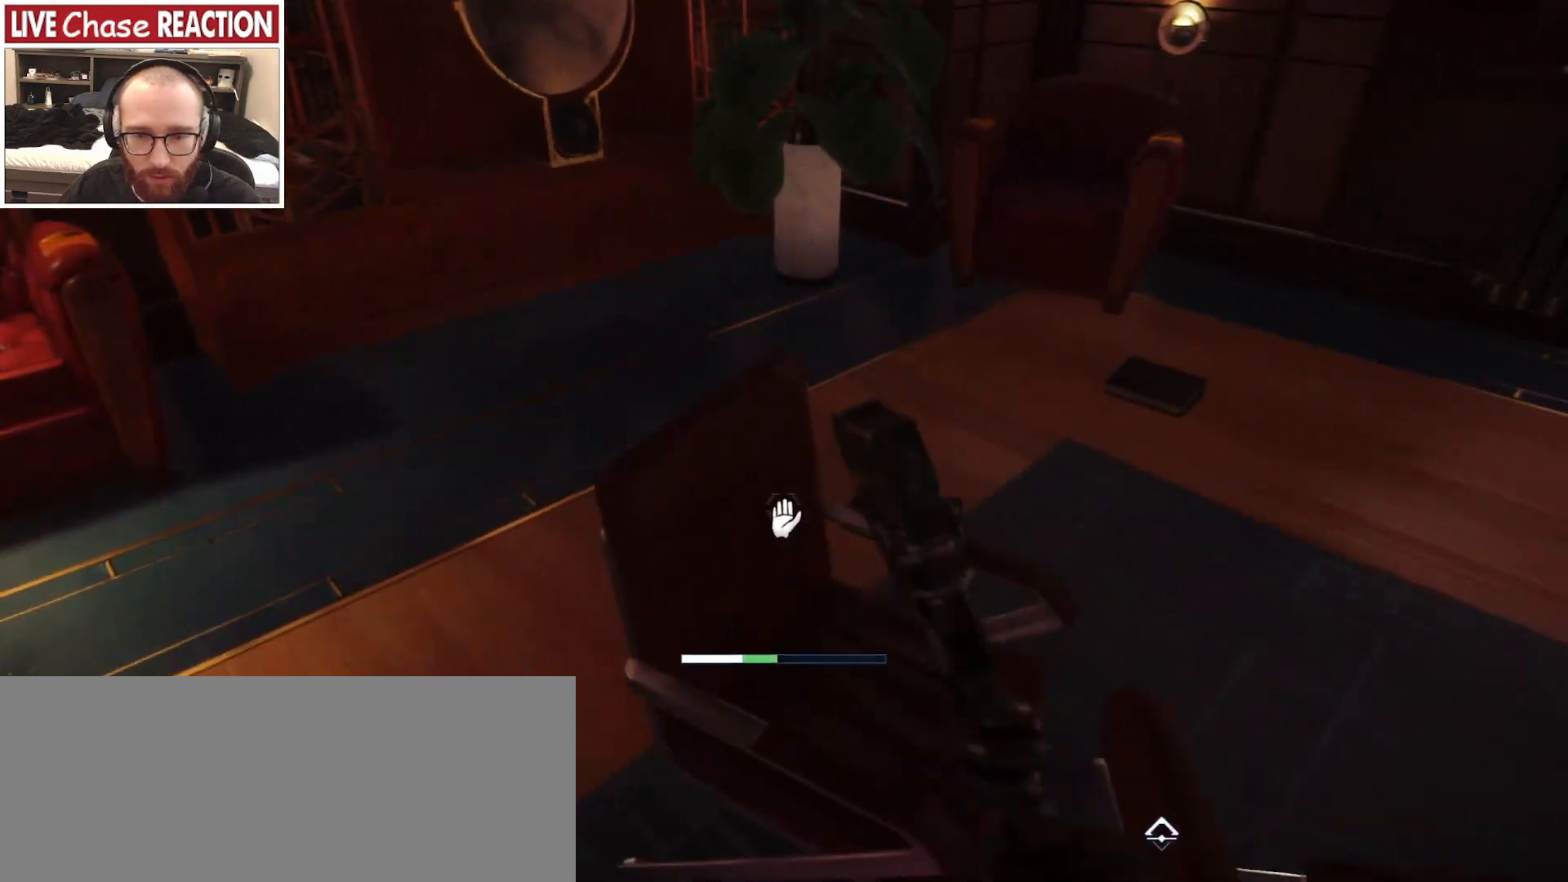
{"keys": ["w"], "mouse": [], "events": [[367, "w", "down"]]}
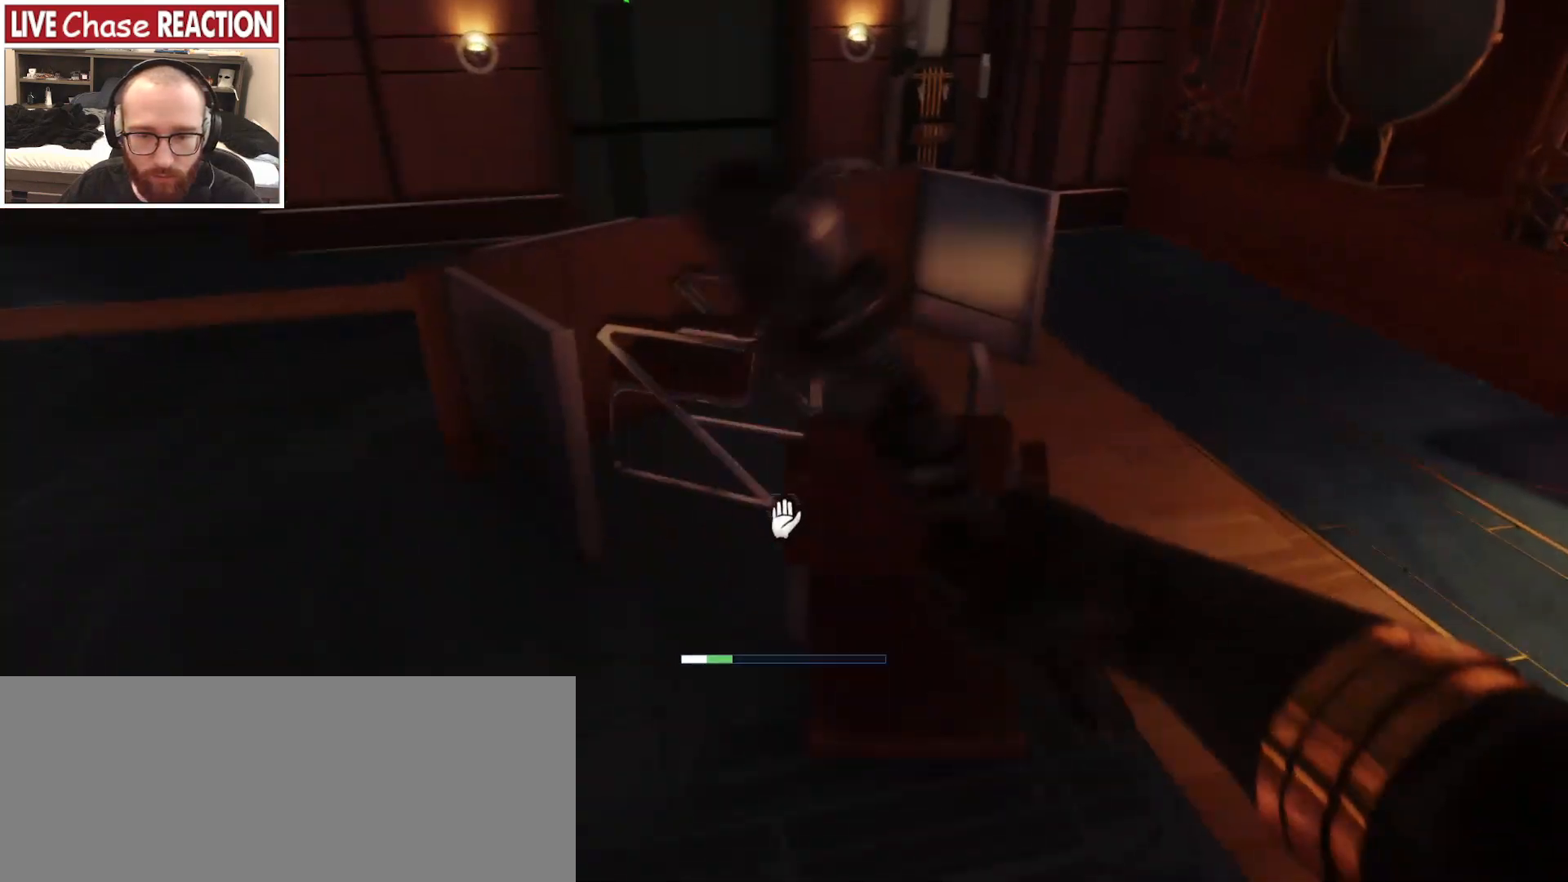
{"keys": [], "mouse": [], "events": [[183, "d", "down"], [233, "w", "up"], [350, "d", "up"], [350, "mouse_left", "down"], [450, "mouse_left", "up"]]}
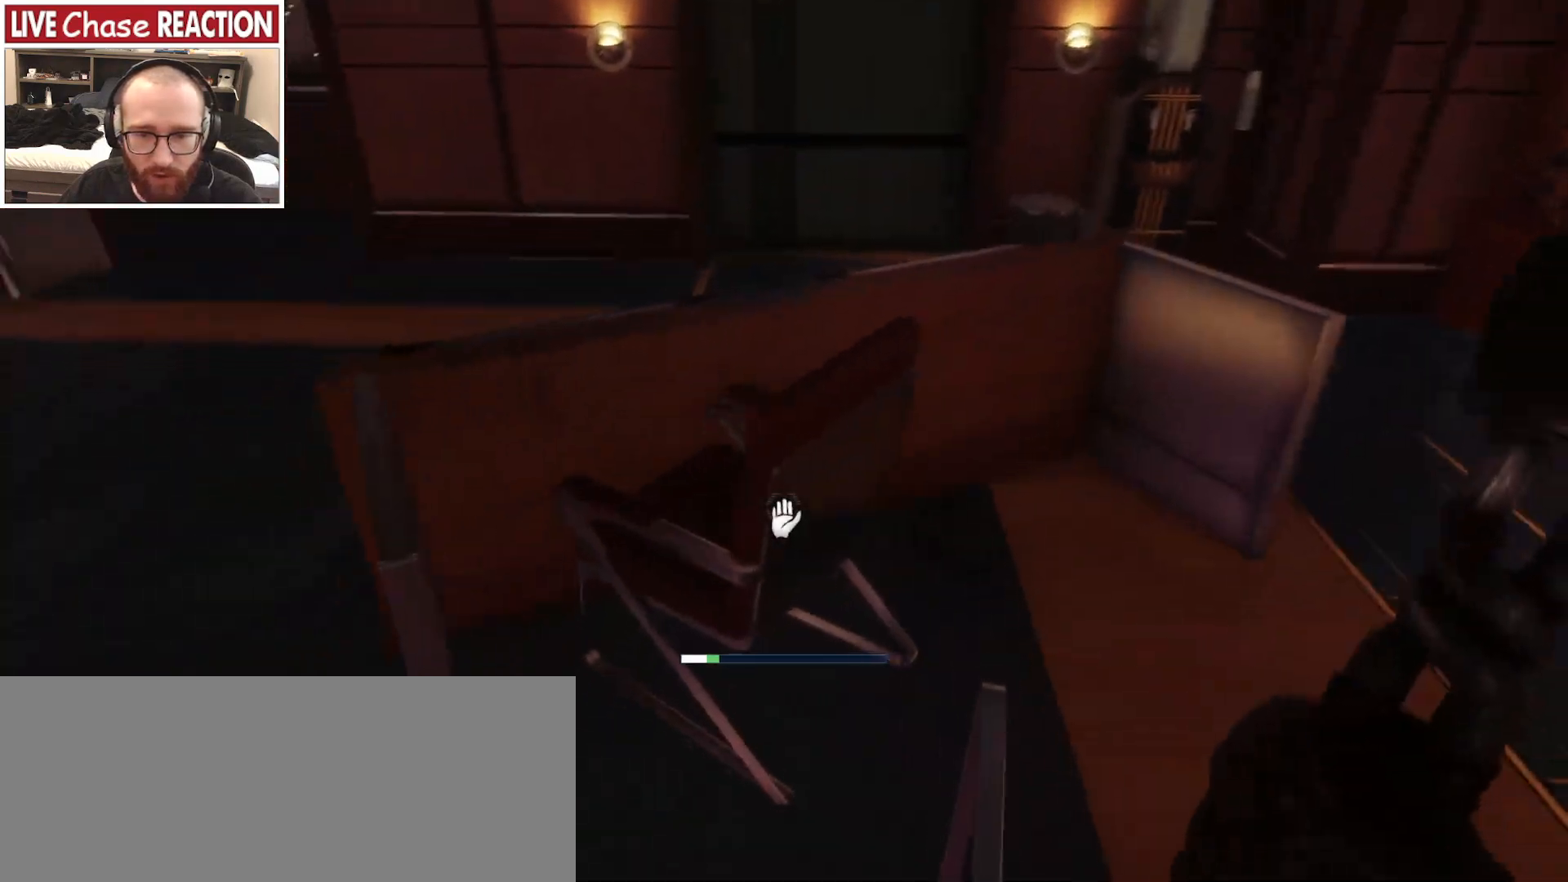
{"keys": [], "mouse": [], "events": [[33, "s", "down"], [400, "s", "up"]]}
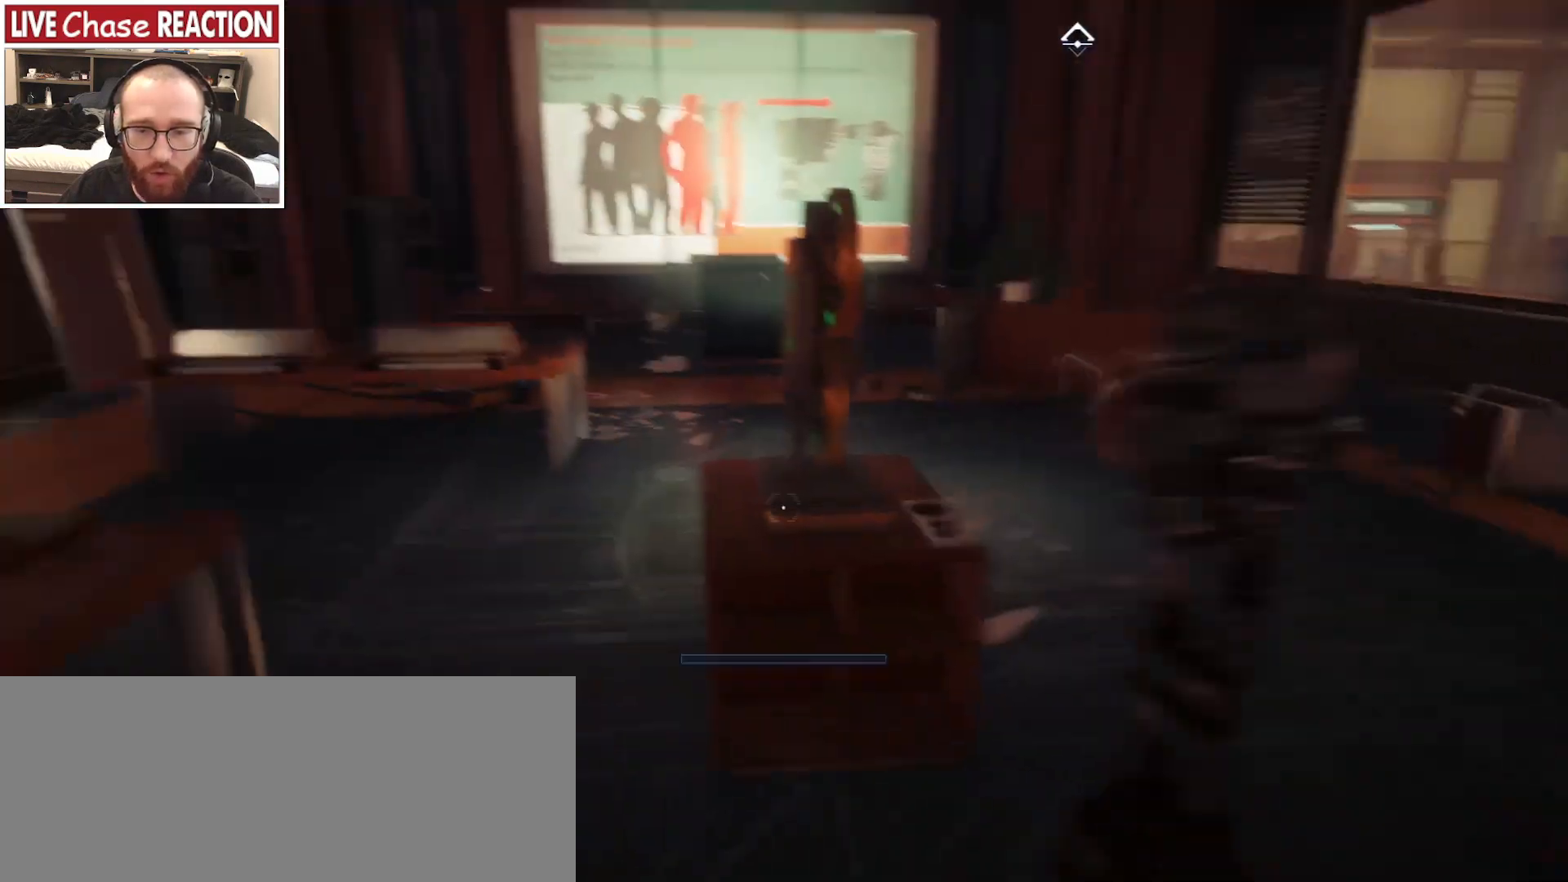
{"keys": ["a", "w"], "mouse": [], "events": [[433, "w", "down"], [467, "a", "down"]]}
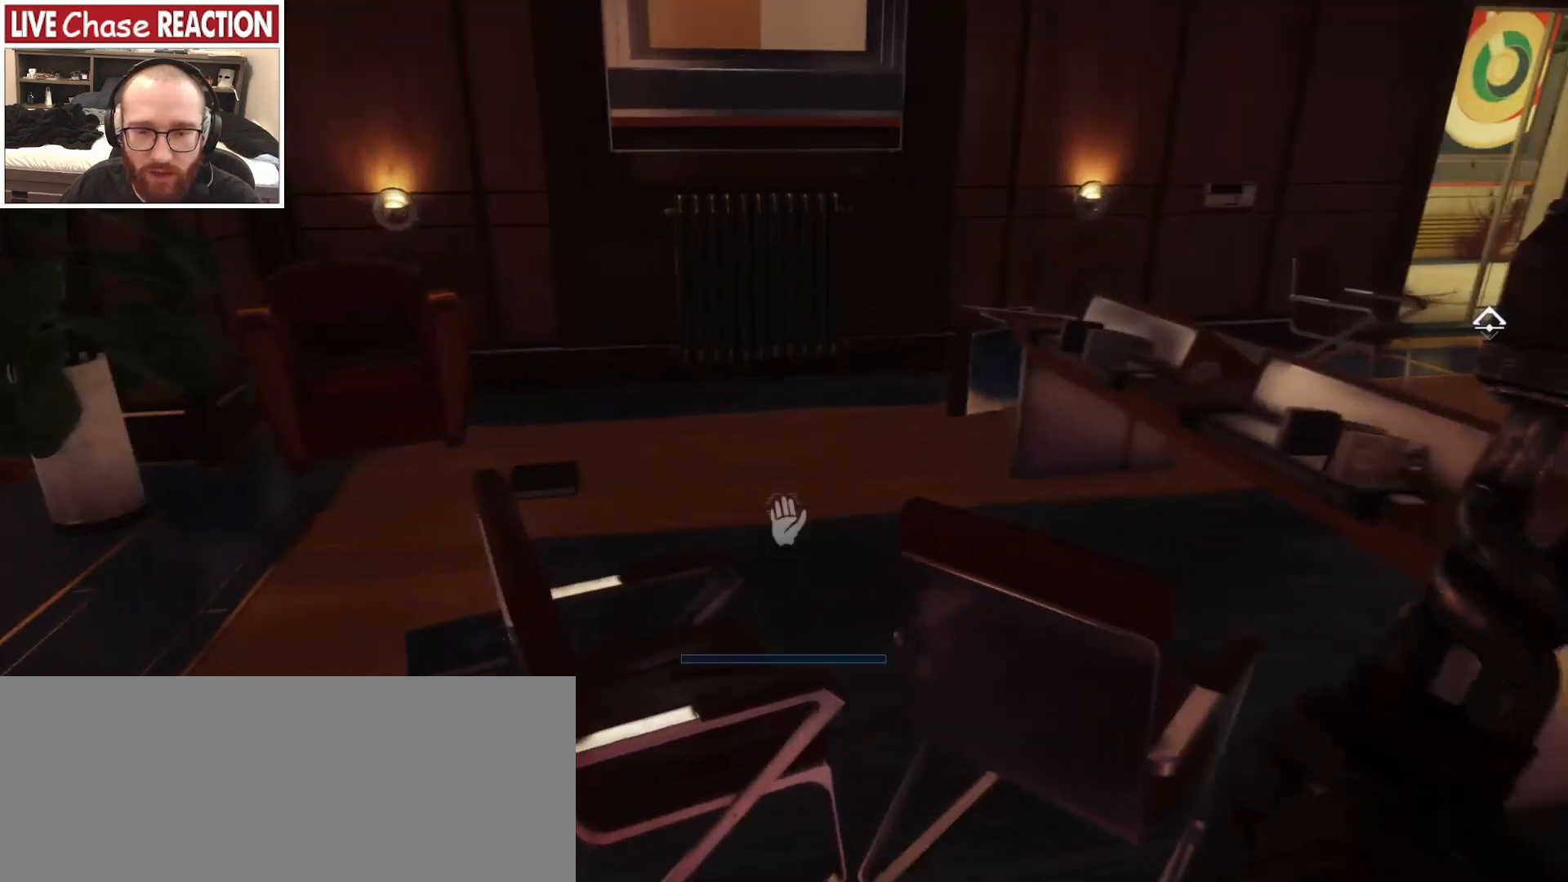
{"keys": ["w"], "mouse": [], "events": [[483, "a", "up"]]}
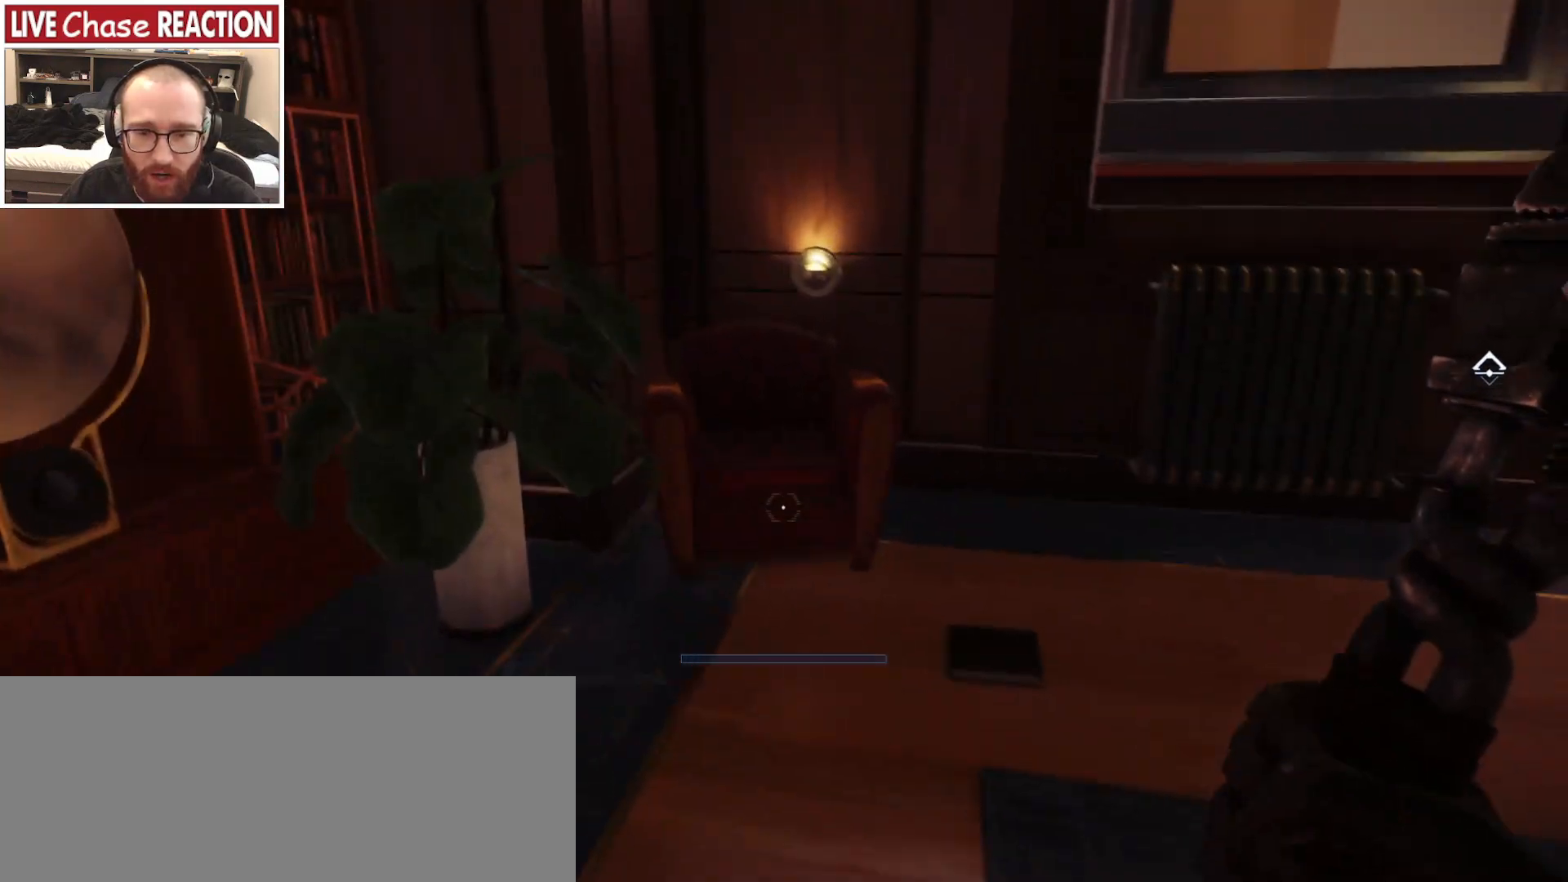
{"keys": ["a", "w"], "mouse": [], "events": [[283, "w", "up"], [383, "w", "down"], [483, "a", "down"]]}
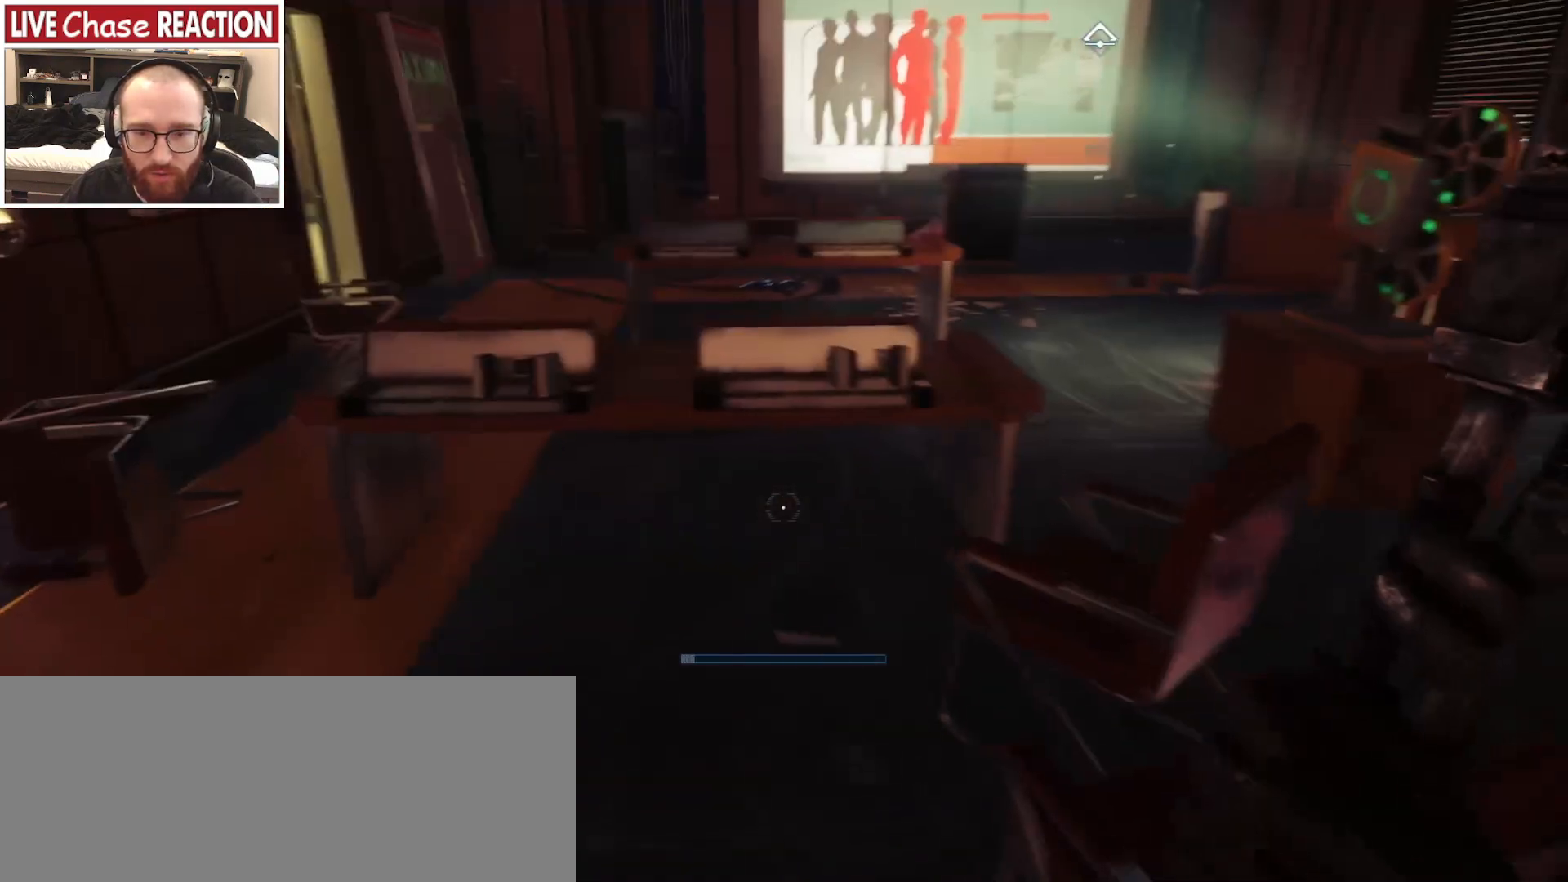
{"keys": [], "mouse": [], "events": [[450, "a", "up"], [450, "w", "up"]]}
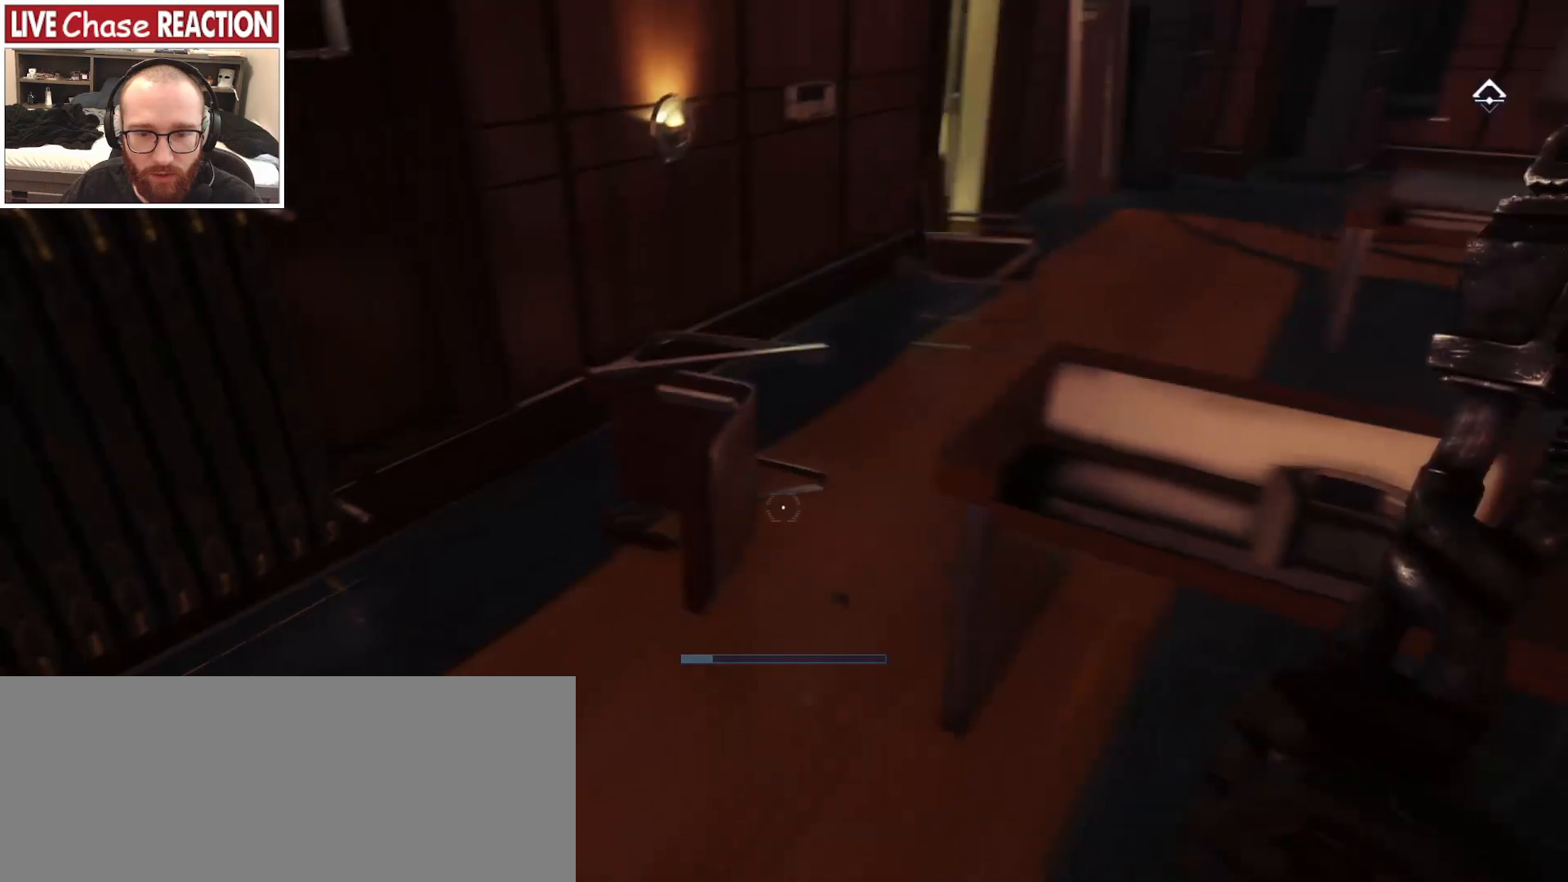
{"keys": ["a", "w"], "mouse": [], "events": [[367, "w", "down"], [433, "a", "down"]]}
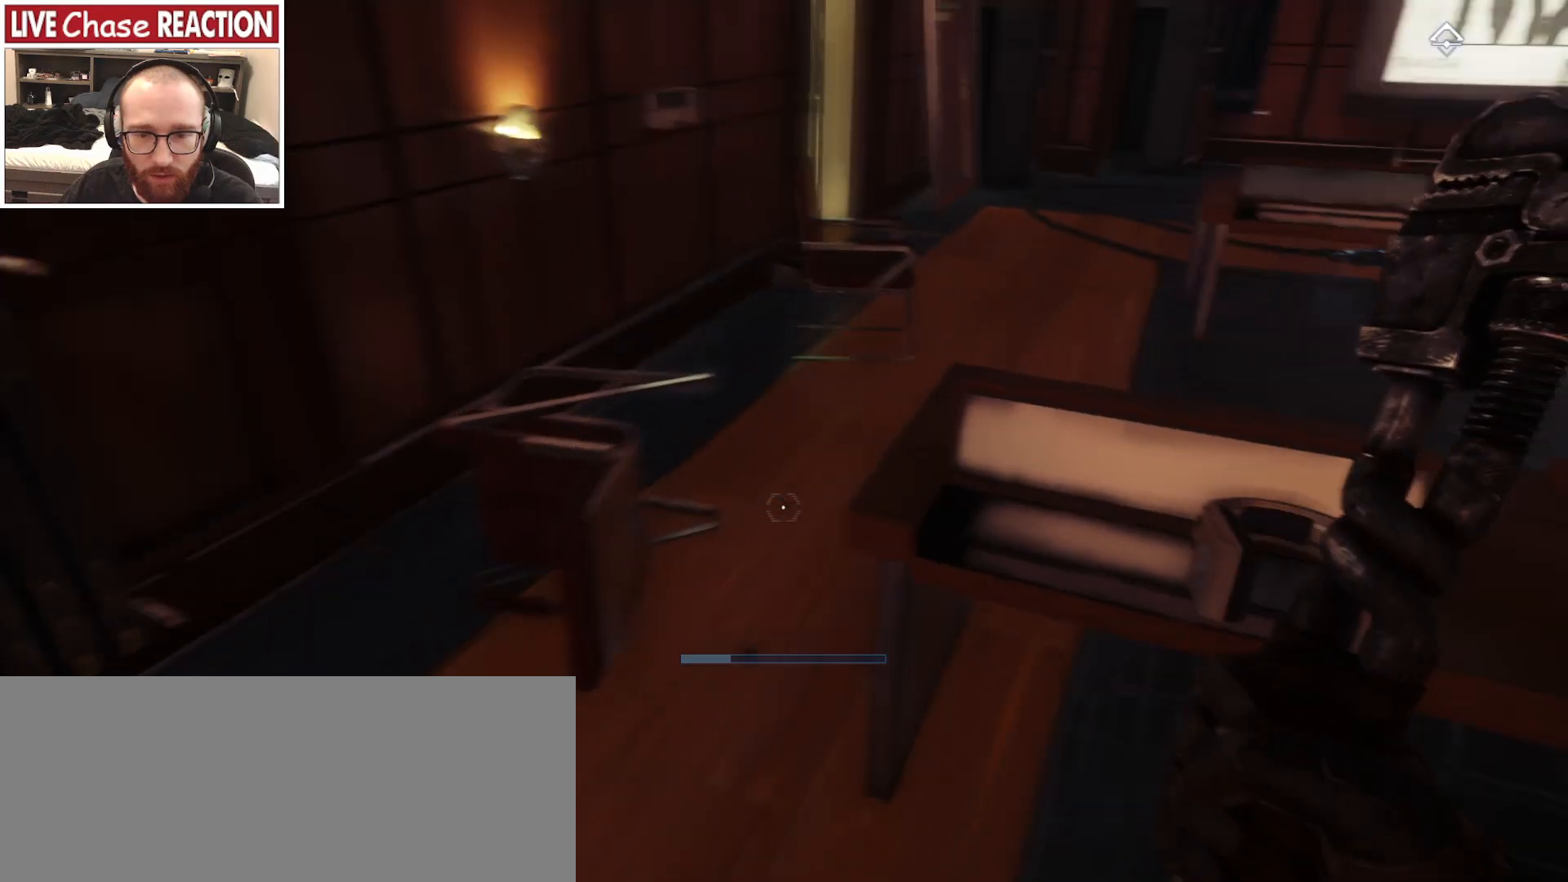
{"keys": [], "mouse": [], "events": [[83, "a", "up"], [83, "w", "up"]]}
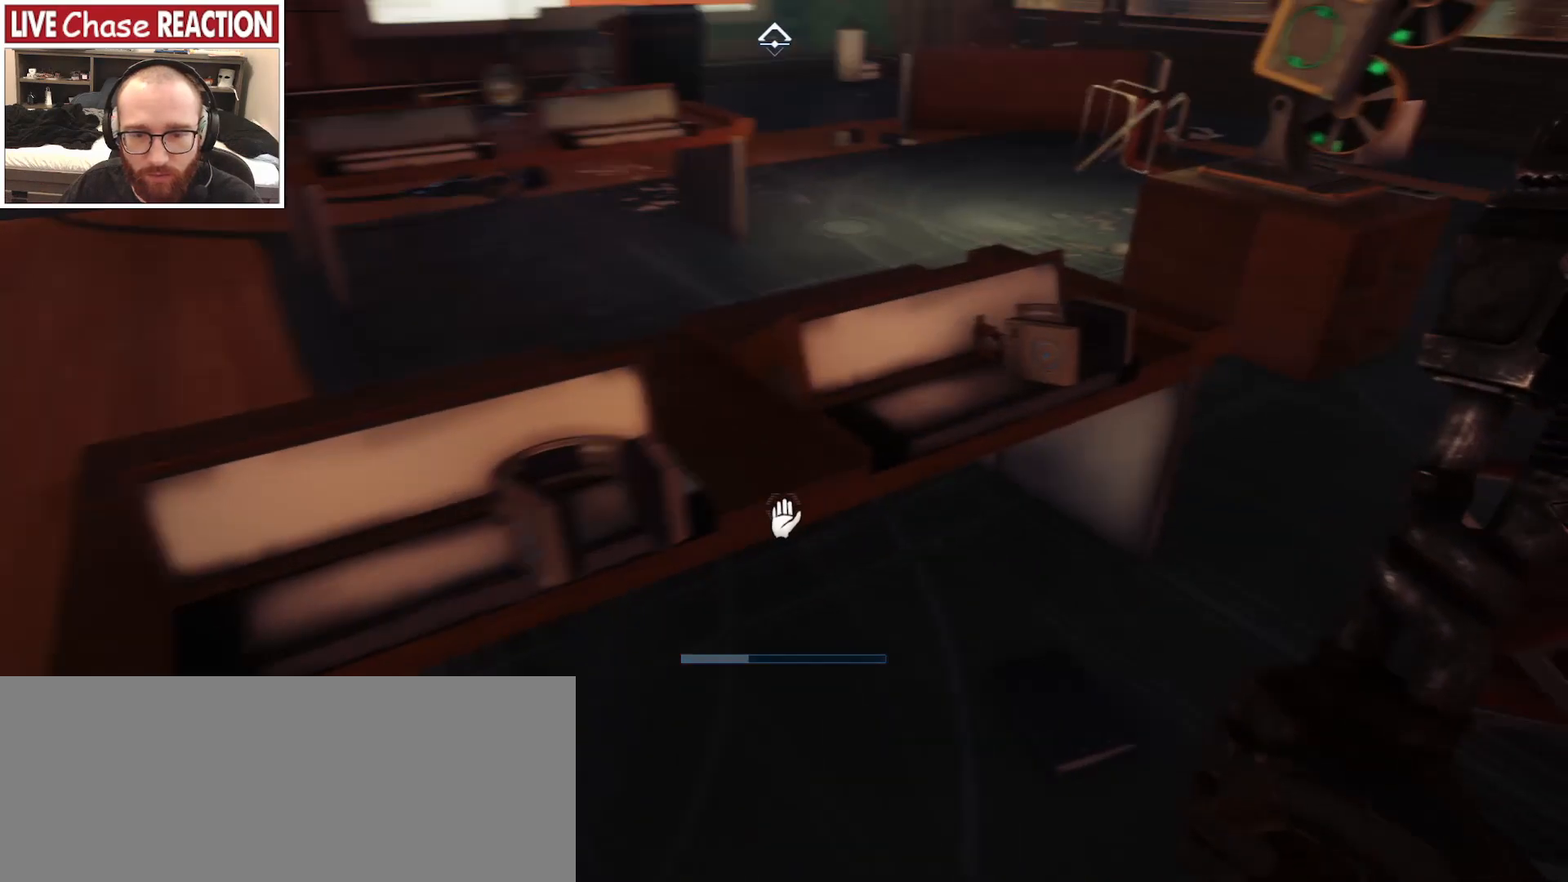
{"keys": [], "mouse": [], "events": []}
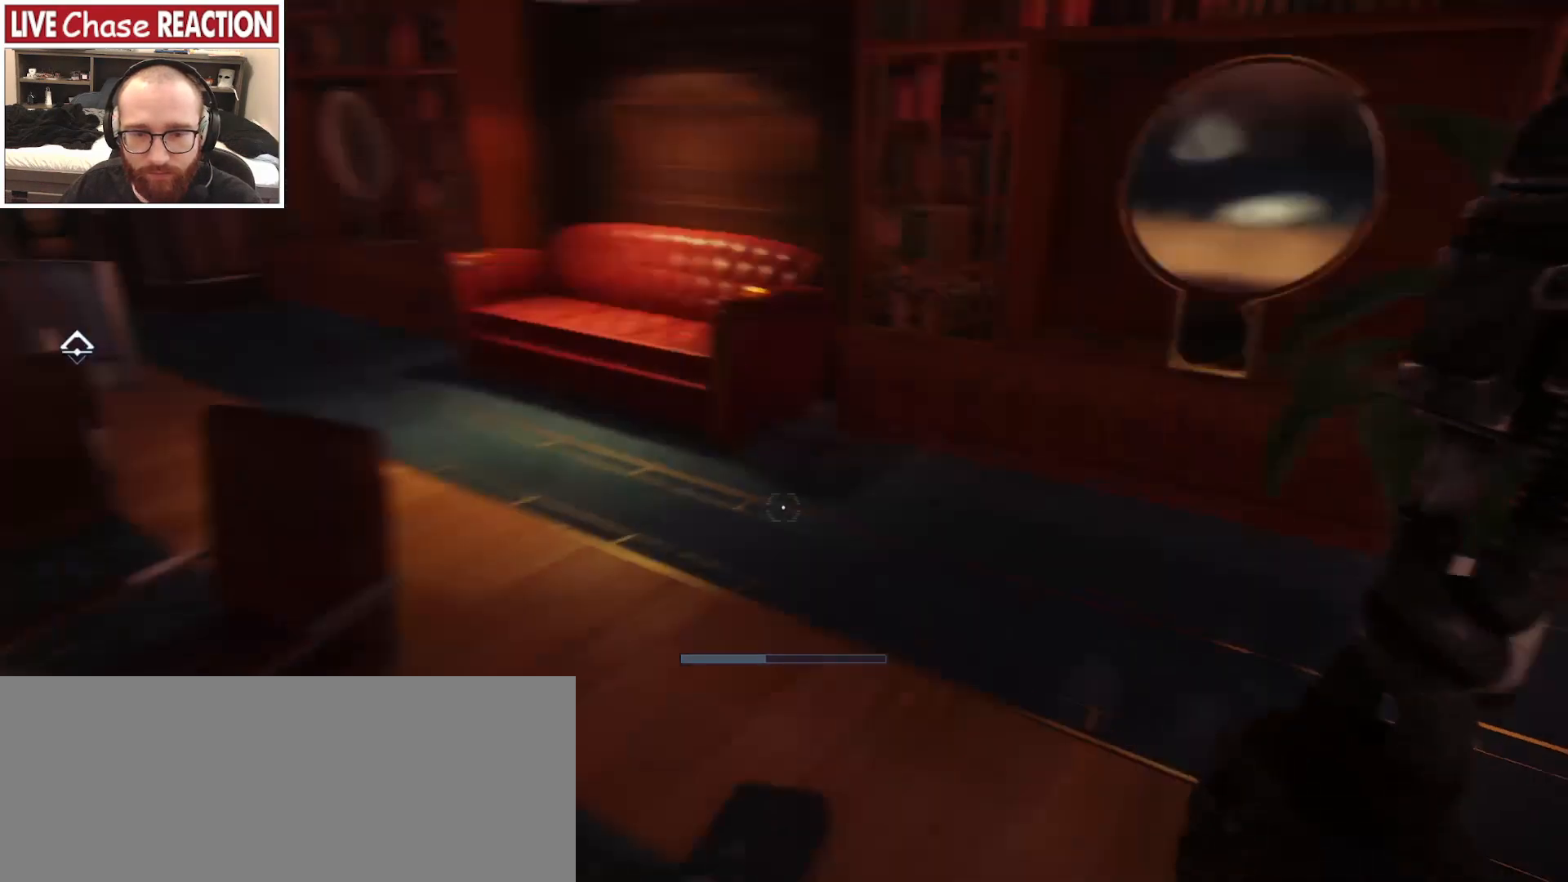
{"keys": ["a", "w"], "mouse": [], "events": [[350, "w", "down"], [367, "a", "down"]]}
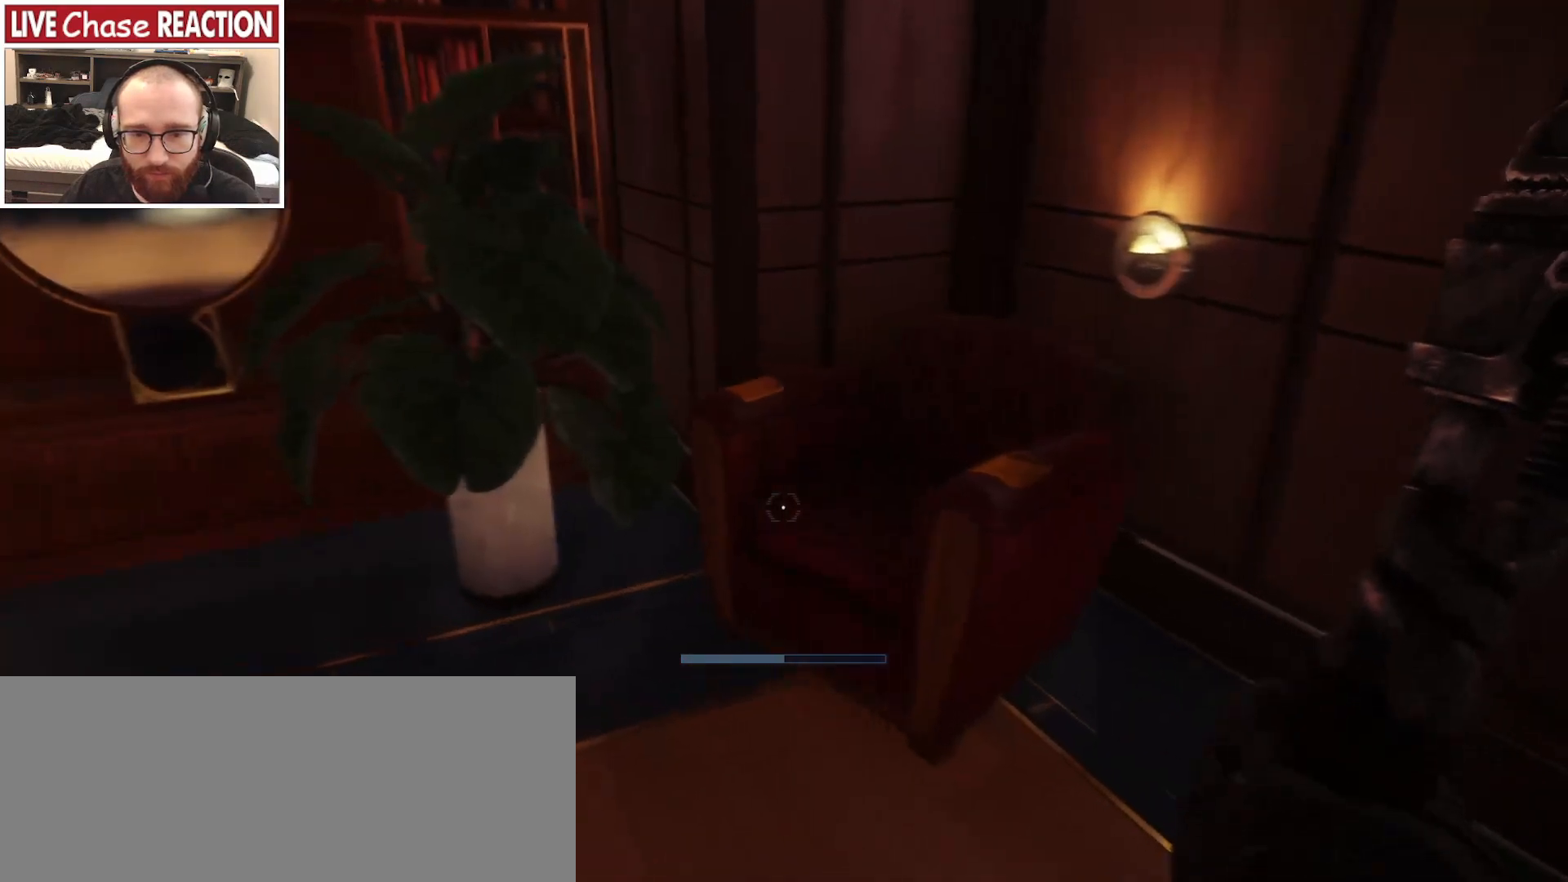
{"keys": [], "mouse": [], "events": [[267, "a", "up"], [383, "w", "up"]]}
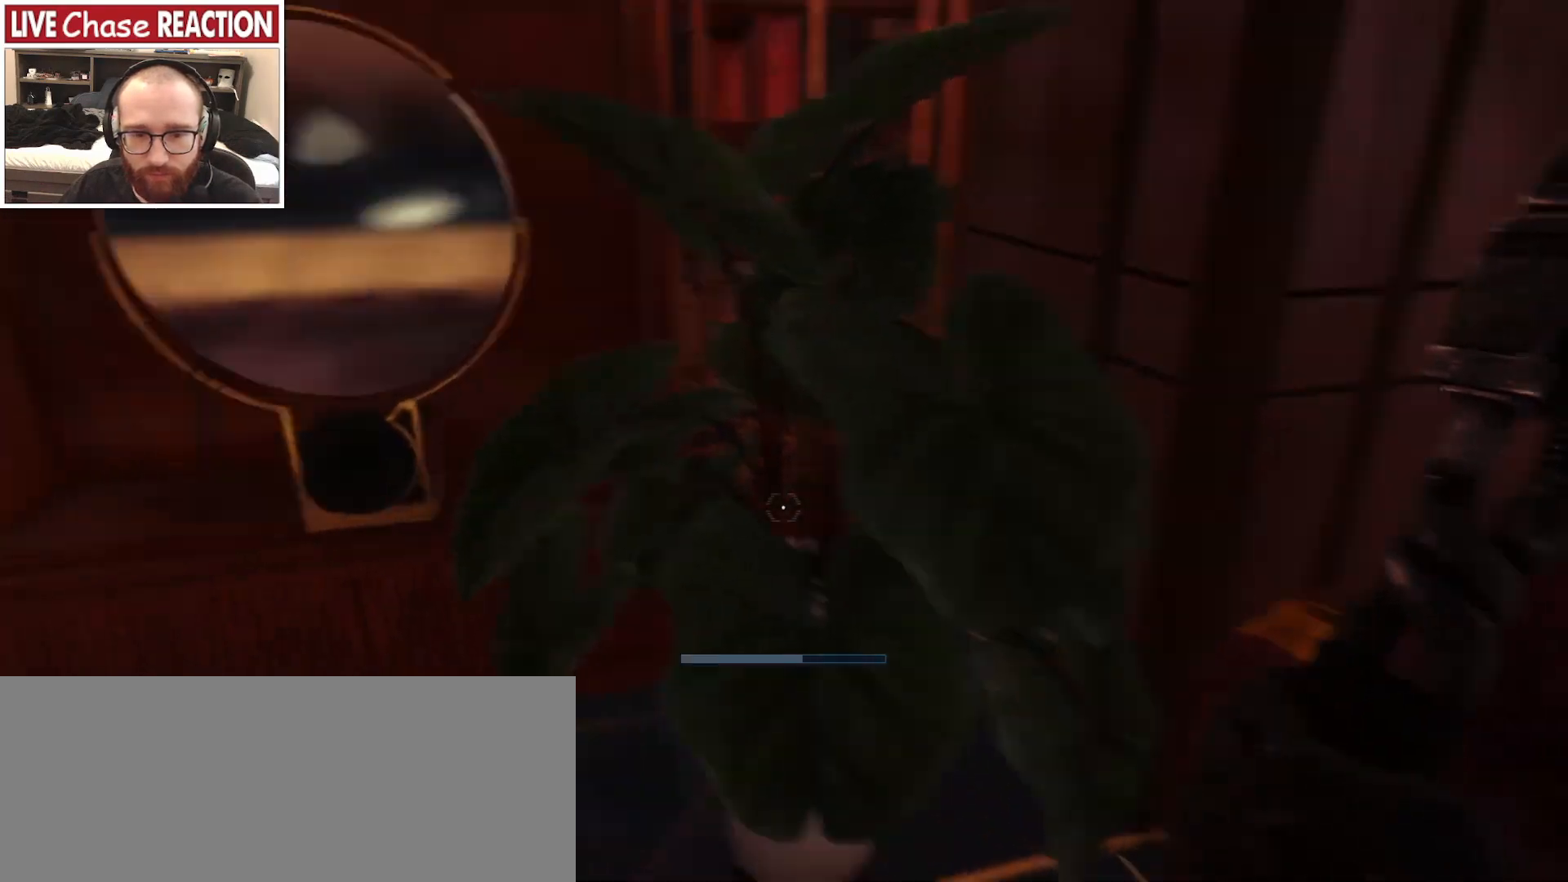
{"keys": ["a", "w"], "mouse": [], "events": [[300, "a", "down"], [317, "w", "down"]]}
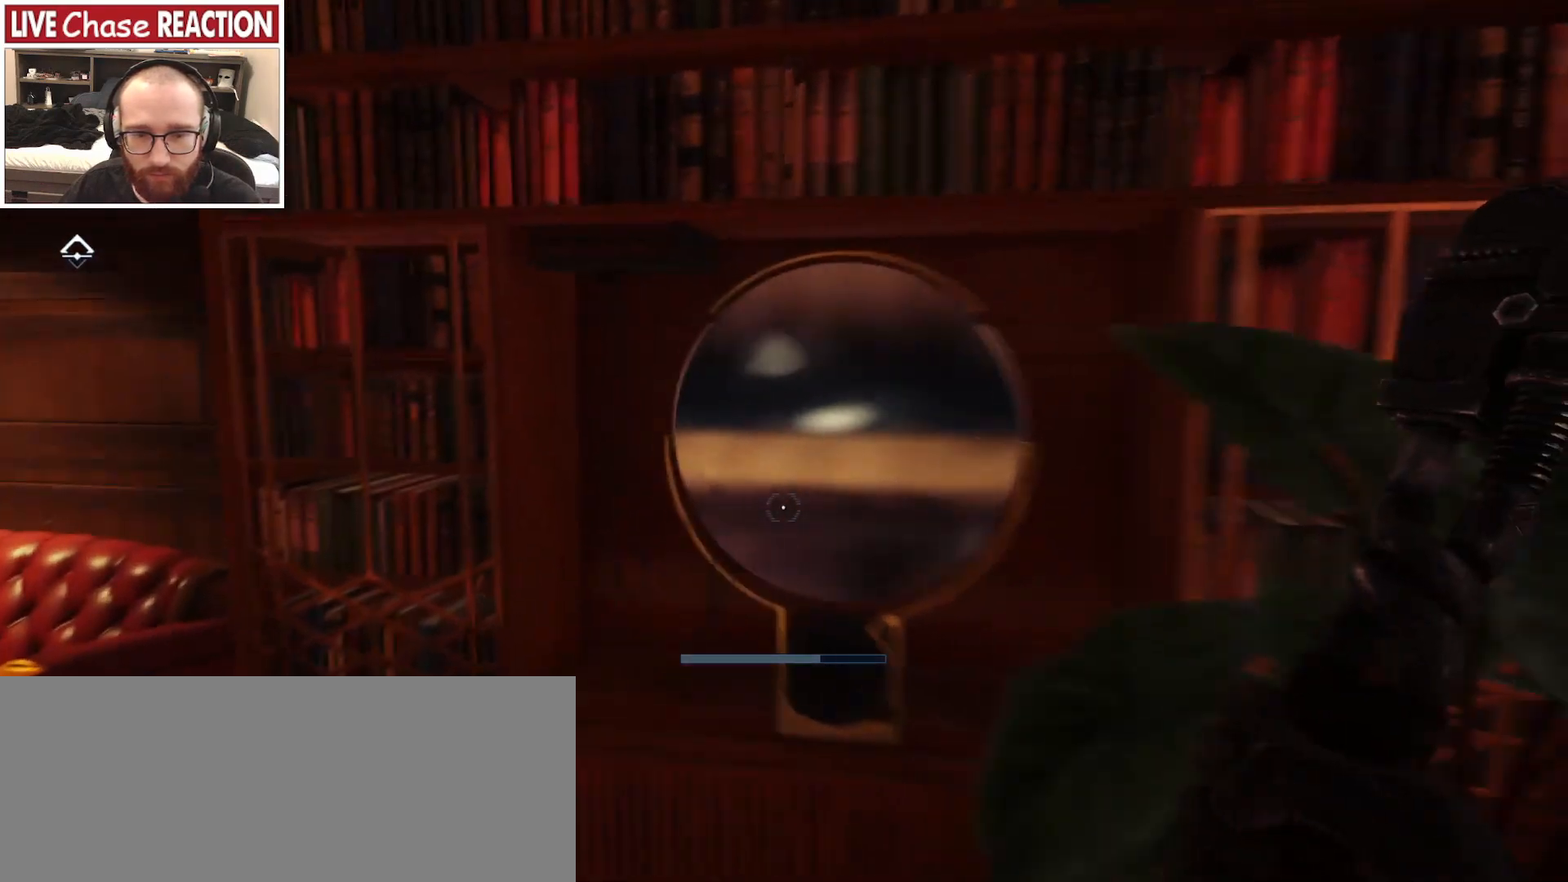
{"keys": [], "mouse": [], "events": [[17, "a", "up"], [100, "w", "up"]]}
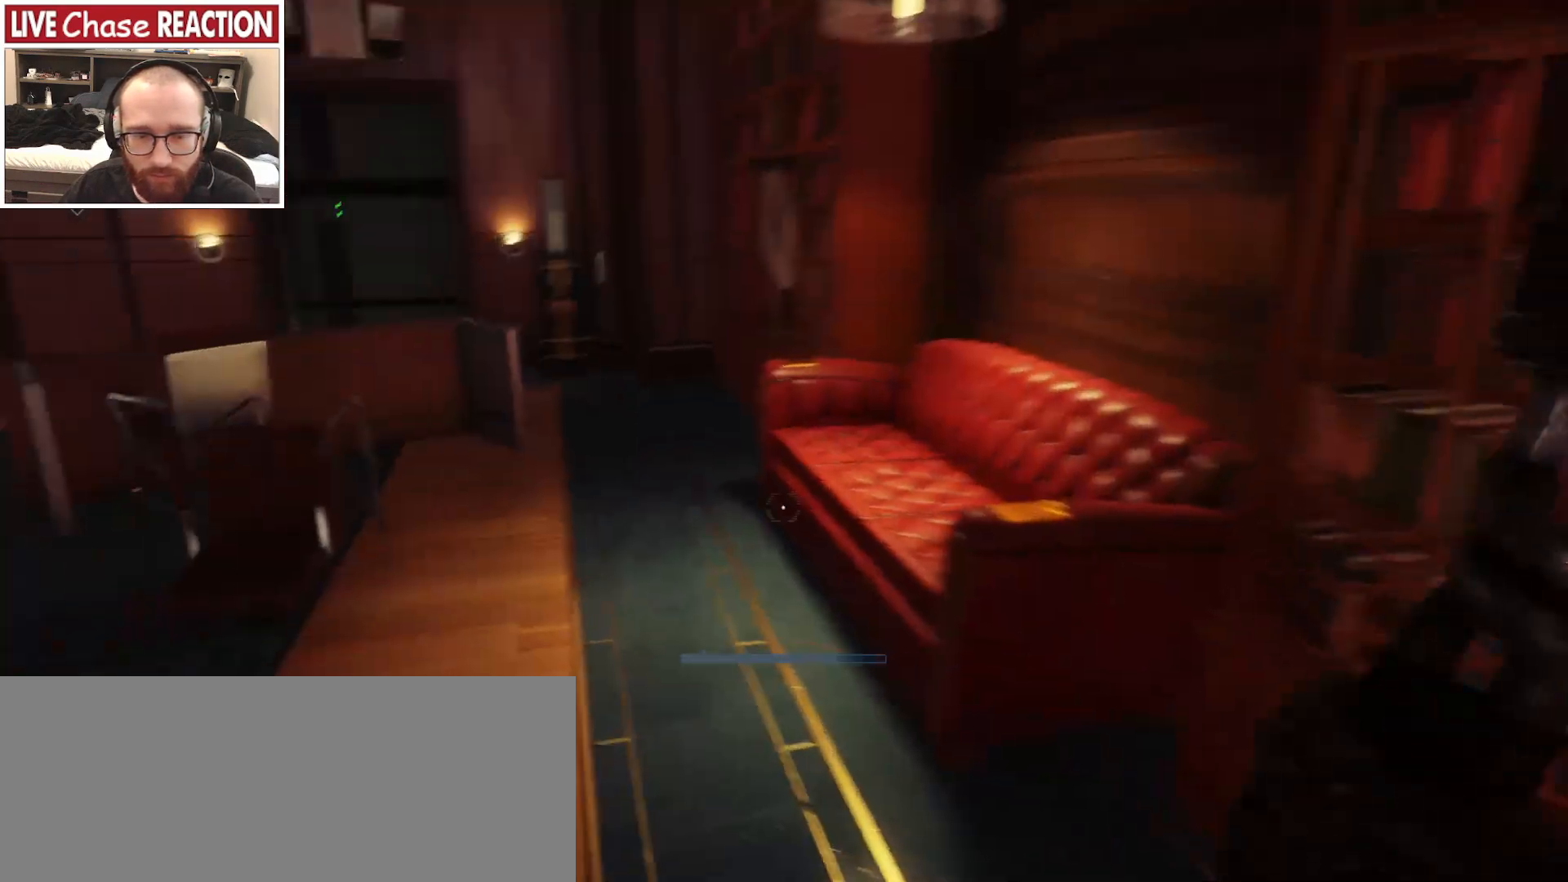
{"keys": ["a", "w"], "mouse": [], "events": [[117, "w", "down"], [283, "a", "down"]]}
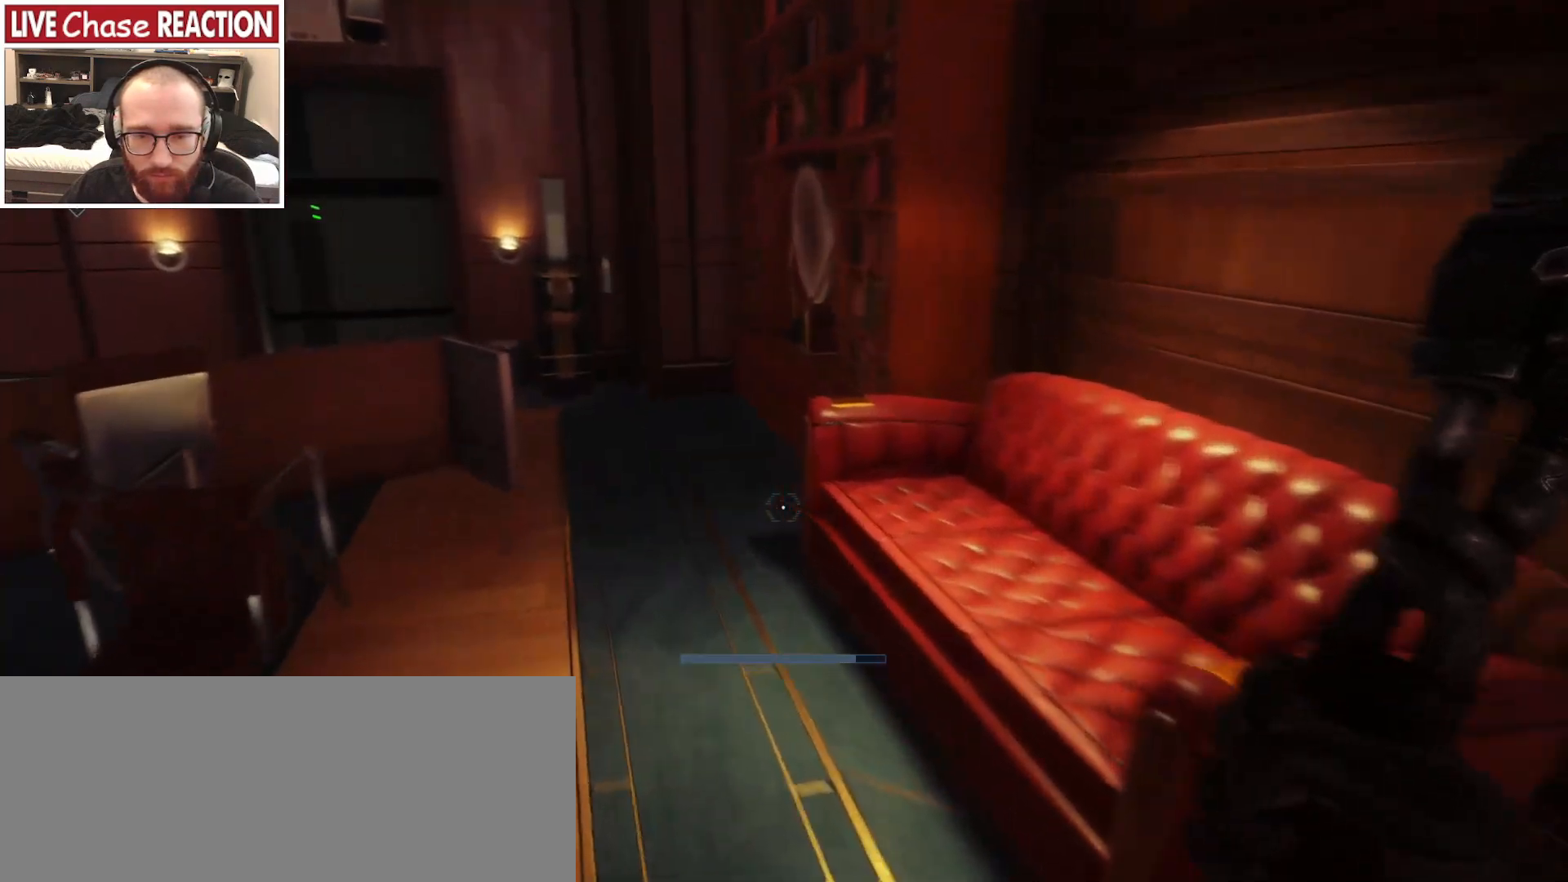
{"keys": [], "mouse": [], "events": [[117, "a", "up"], [483, "w", "up"]]}
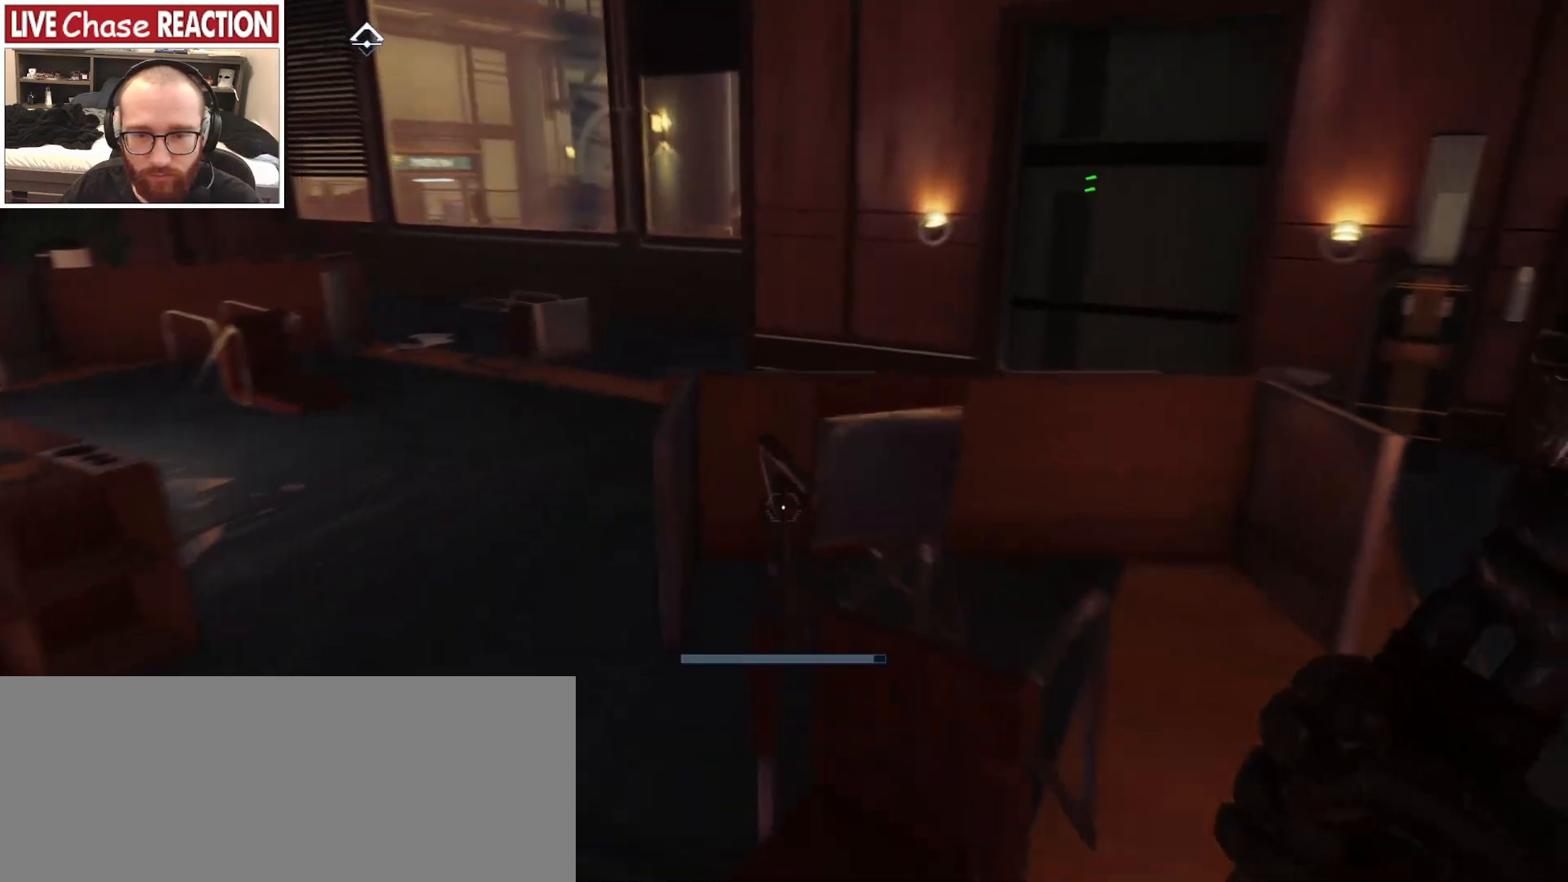
{"keys": ["w"], "mouse": [], "events": [[483, "w", "down"]]}
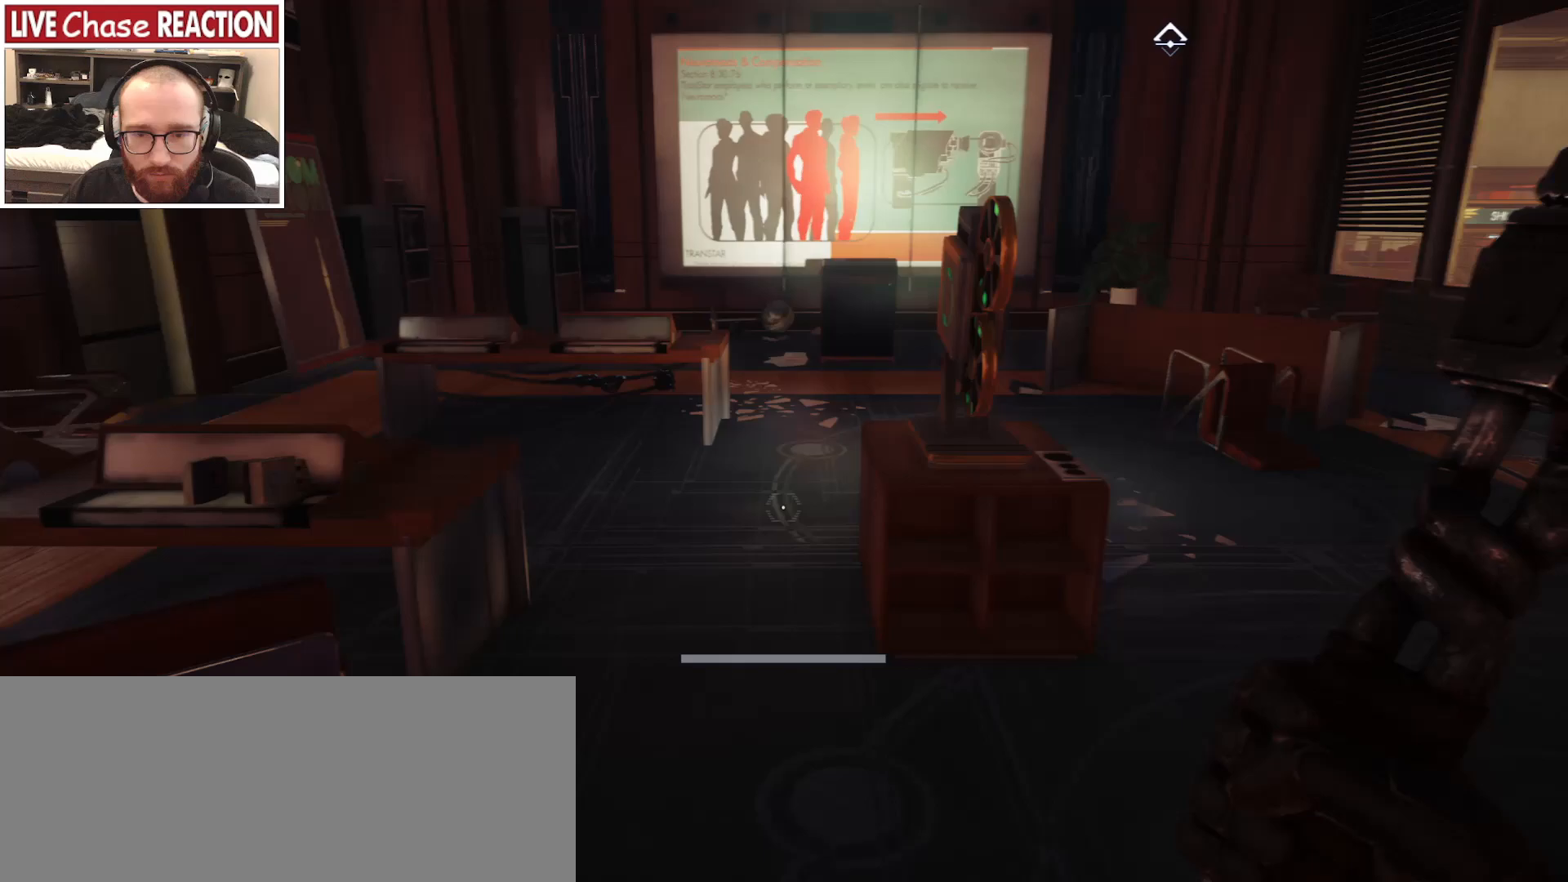
{"keys": ["d", "w"], "mouse": [], "events": [[433, "d", "down"]]}